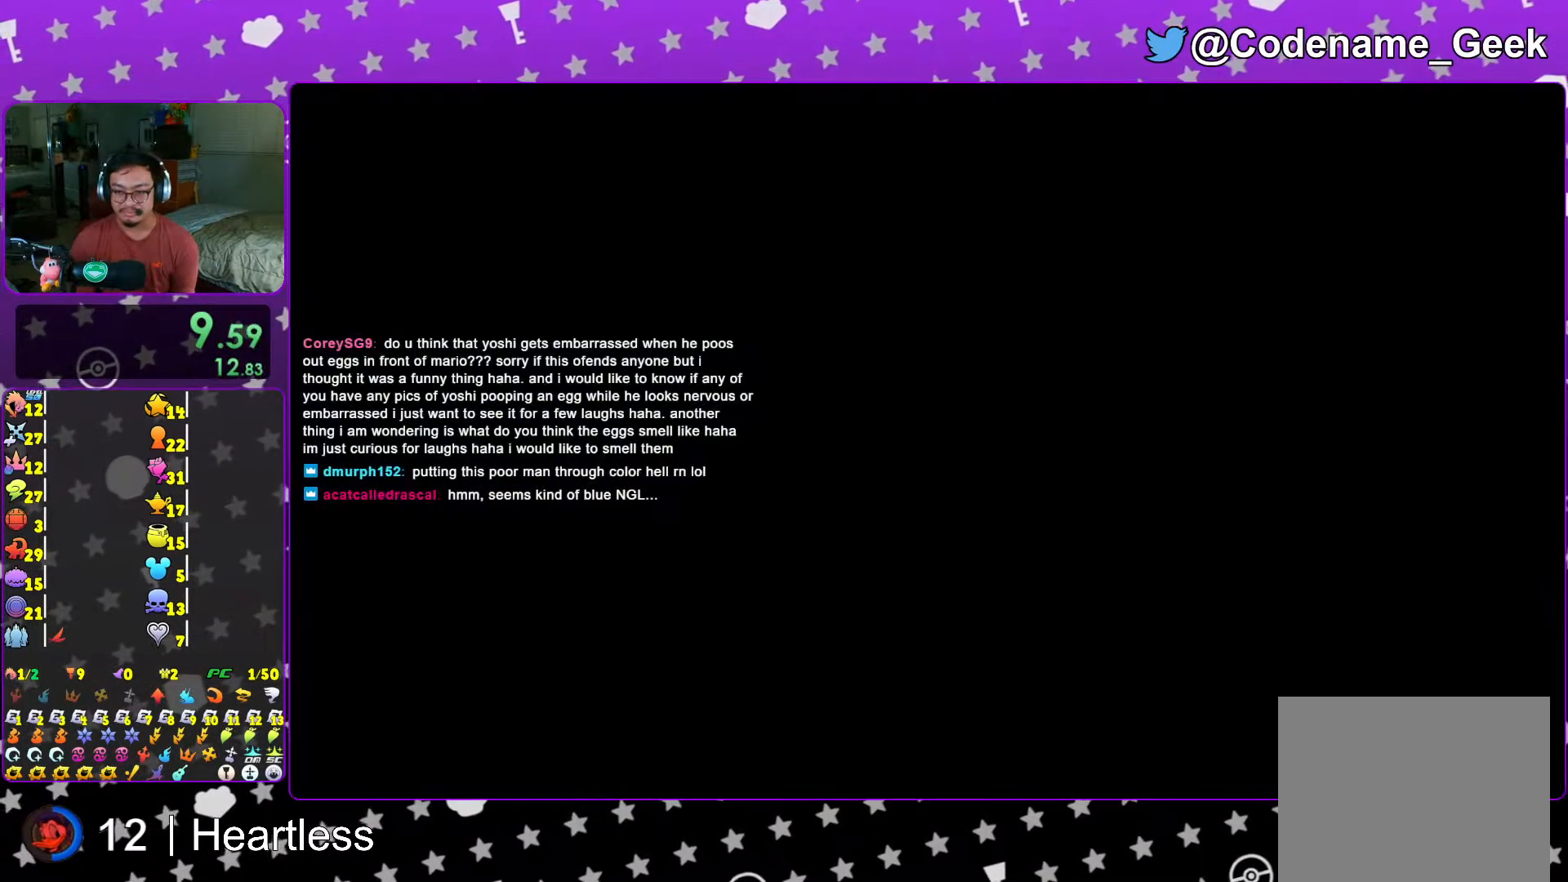
Gameplay with a controller (Nintendo layout); each line is a JSON object with the inputs held at the frame after it. "events" lists button and stick changes between this image and that frame as [ms after this image, input, new state], when the widget could be followed in between. Not read: L3 R3.
{"buttons": [], "left_stick": "up", "right_stick": "center", "events": [[17, "L1", "up"], [117, "L1", "down"], [233, "L1", "up"], [317, "L1", "down"], [417, "L1", "up"]]}
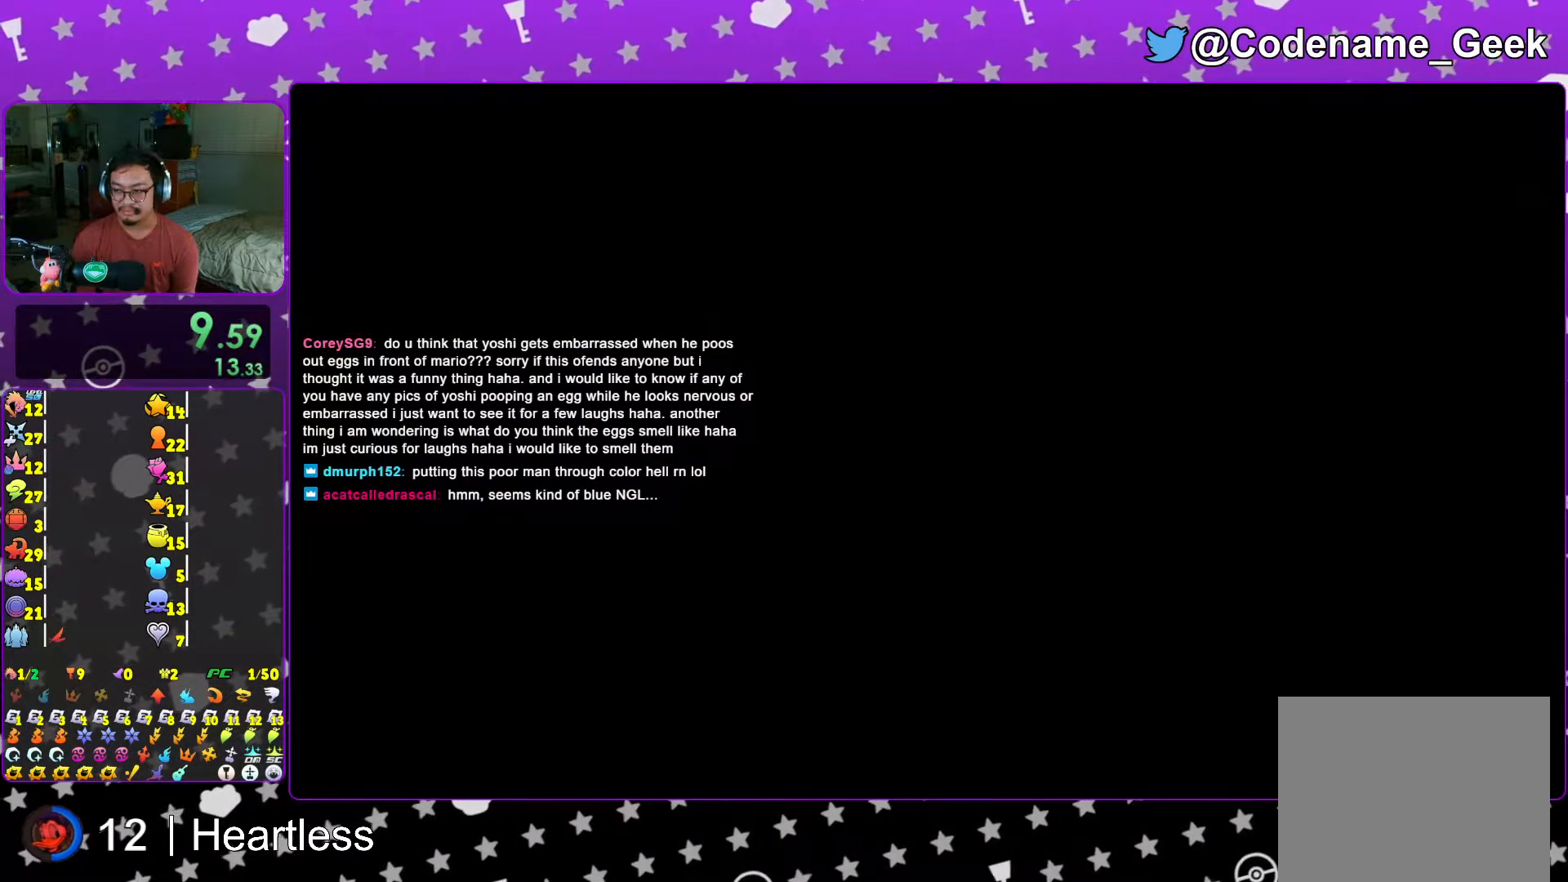
{"buttons": [], "left_stick": "up", "right_stick": "center", "events": [[33, "L1", "down"], [117, "L1", "up"], [217, "L1", "down"], [283, "right_stick", "down-left"], [317, "L1", "up"], [417, "right_stick", "center"]]}
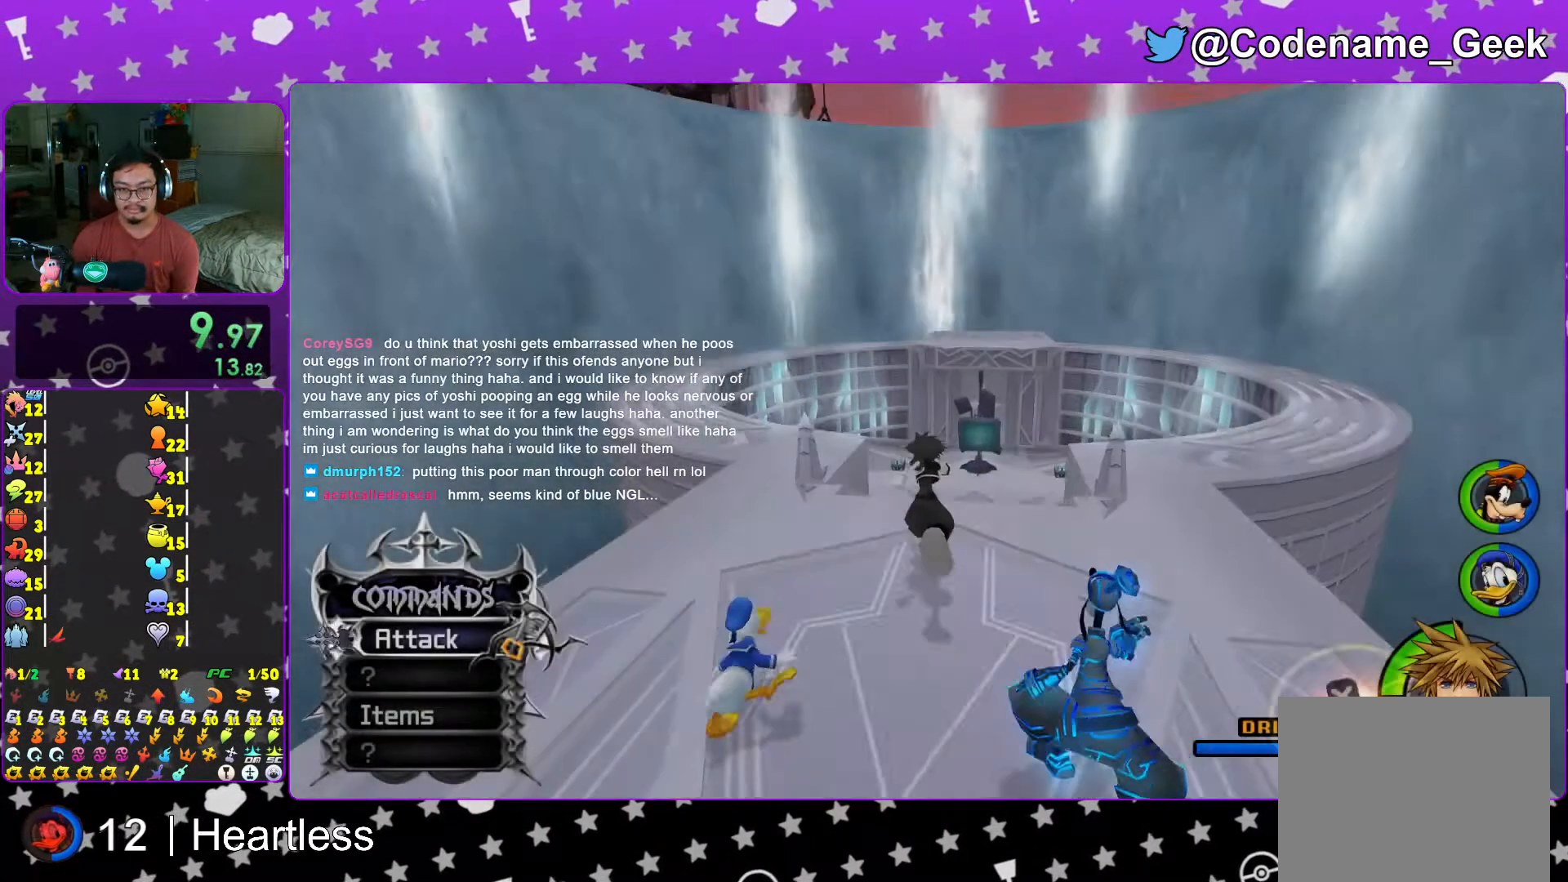
{"buttons": [], "left_stick": "center", "right_stick": "center", "events": [[167, "START", "down"], [367, "START", "up"], [367, "left_stick", "center"]]}
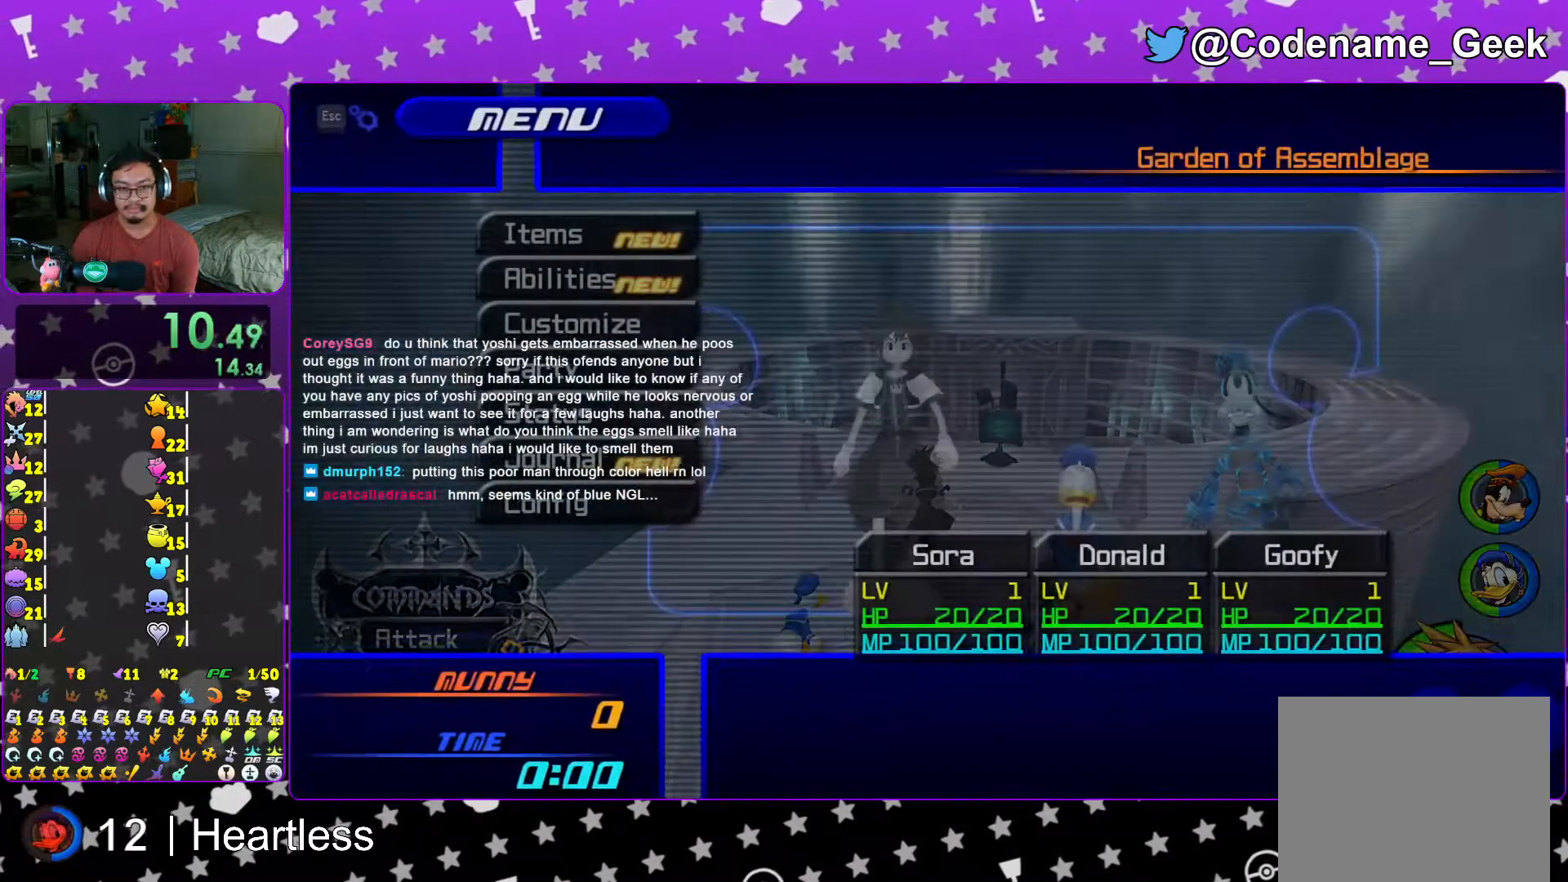
{"buttons": ["A"], "left_stick": "center", "right_stick": "center", "events": [[83, "DPAD_DOWN", "down"], [133, "A", "down"], [133, "DPAD_DOWN", "up"], [267, "A", "up"], [417, "A", "down"]]}
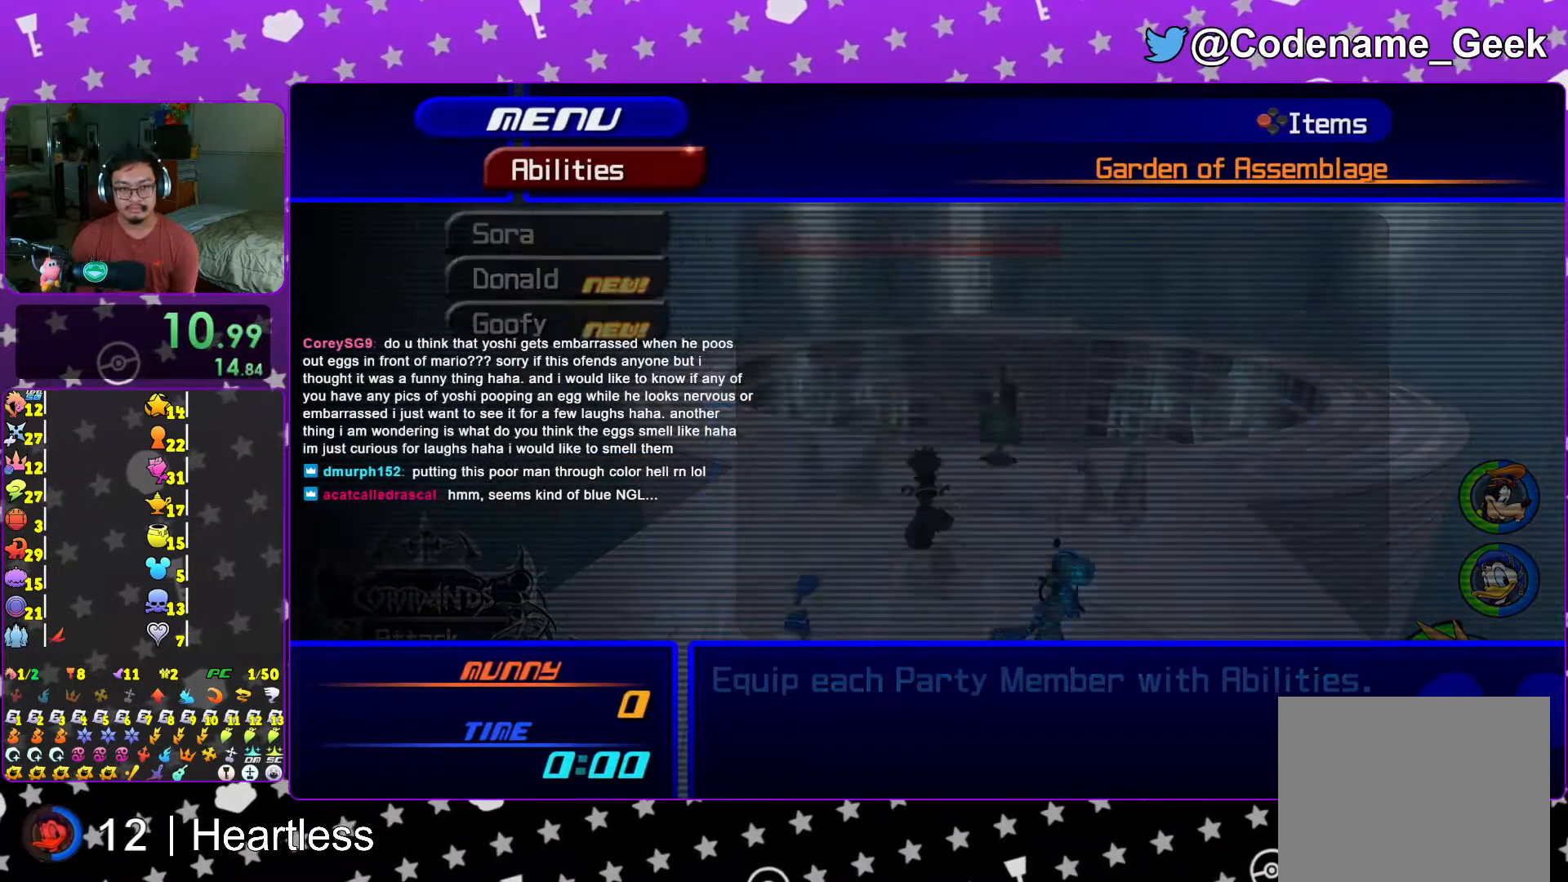
{"buttons": ["X"], "left_stick": "center", "right_stick": "center", "events": [[17, "A", "up"], [67, "DPAD_DOWN", "down"], [133, "DPAD_DOWN", "up"], [283, "DPAD_UP", "down"], [367, "DPAD_UP", "up"], [367, "X", "down"]]}
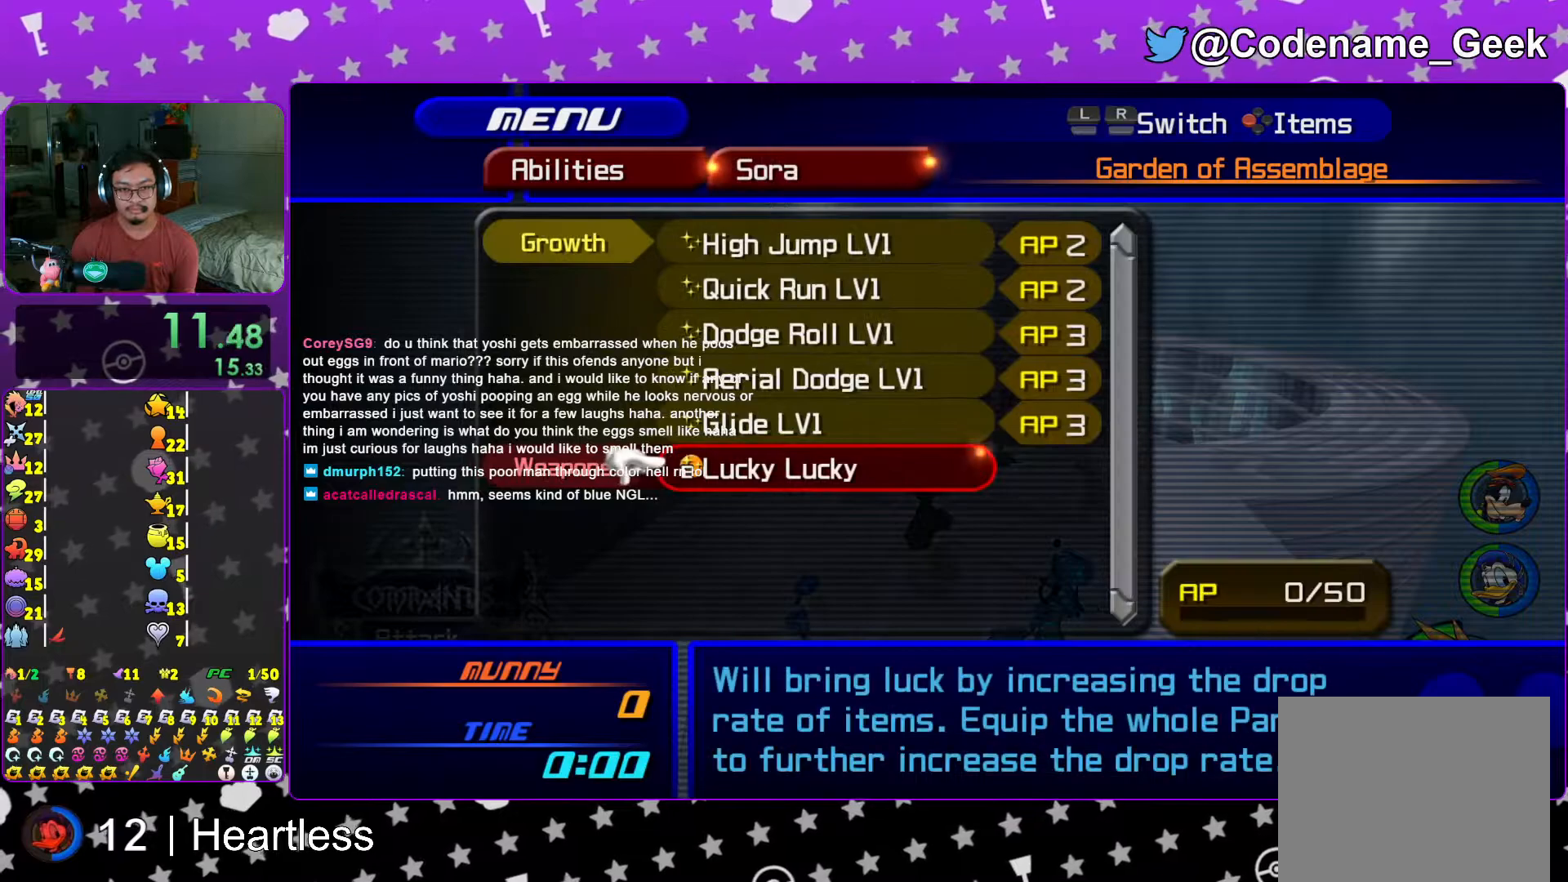
{"buttons": ["DPAD_DOWN"], "left_stick": "center", "right_stick": "center", "events": [[17, "X", "up"], [167, "DPAD_DOWN", "down"], [217, "DPAD_DOWN", "up"], [333, "X", "down"], [467, "DPAD_DOWN", "down"], [467, "X", "up"]]}
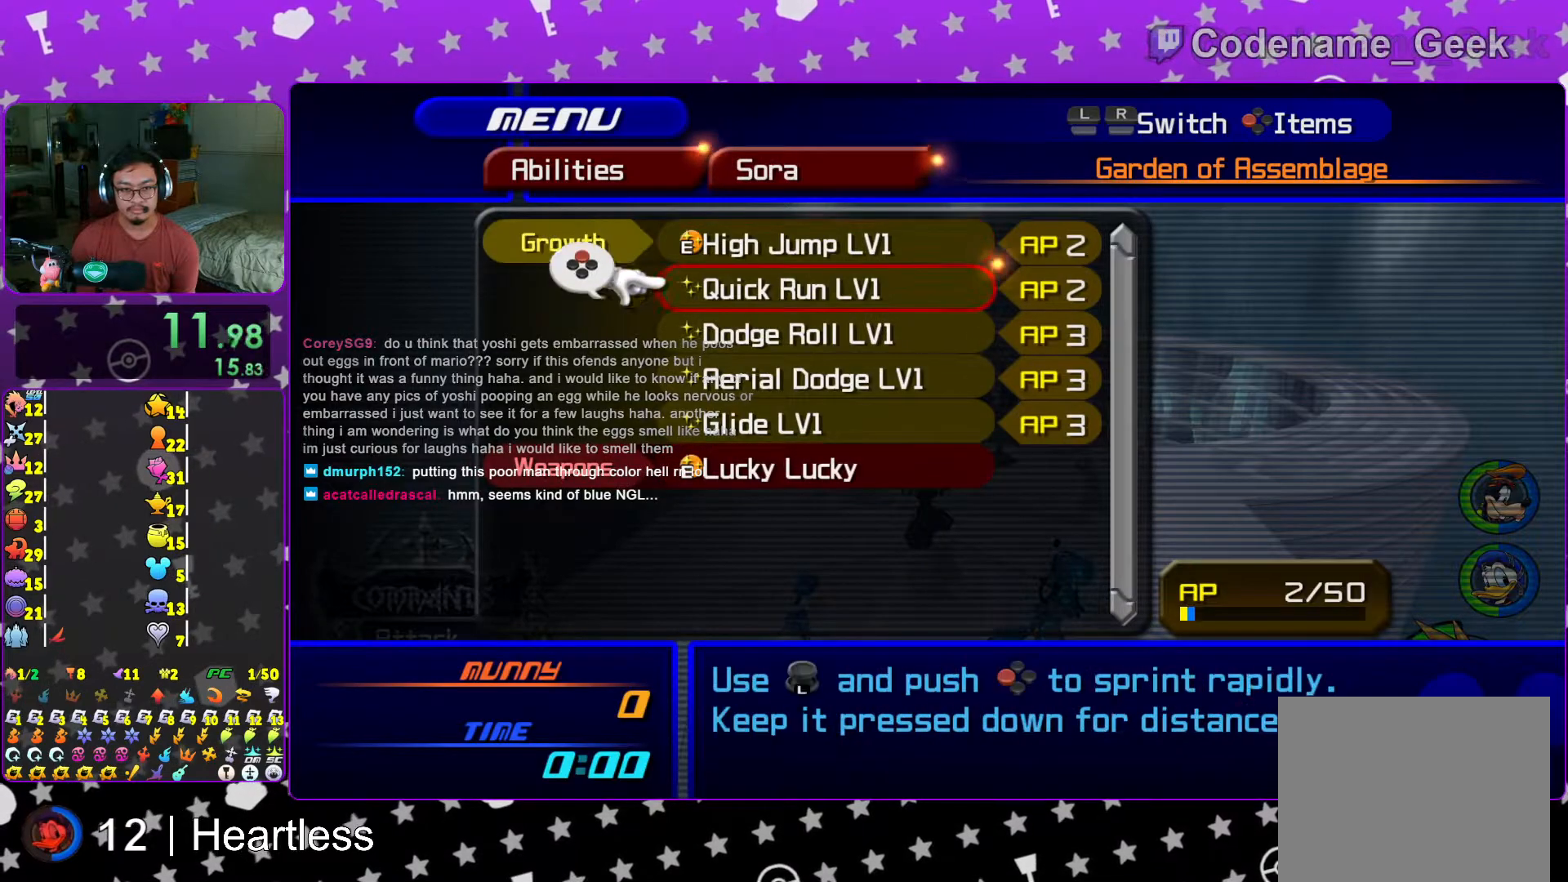
{"buttons": ["X"], "left_stick": "center", "right_stick": "center", "events": [[67, "DPAD_DOWN", "up"], [67, "X", "down"], [217, "DPAD_DOWN", "down"], [217, "X", "up"], [283, "DPAD_DOWN", "up"], [383, "DPAD_DOWN", "down"], [467, "DPAD_DOWN", "up"], [483, "X", "down"]]}
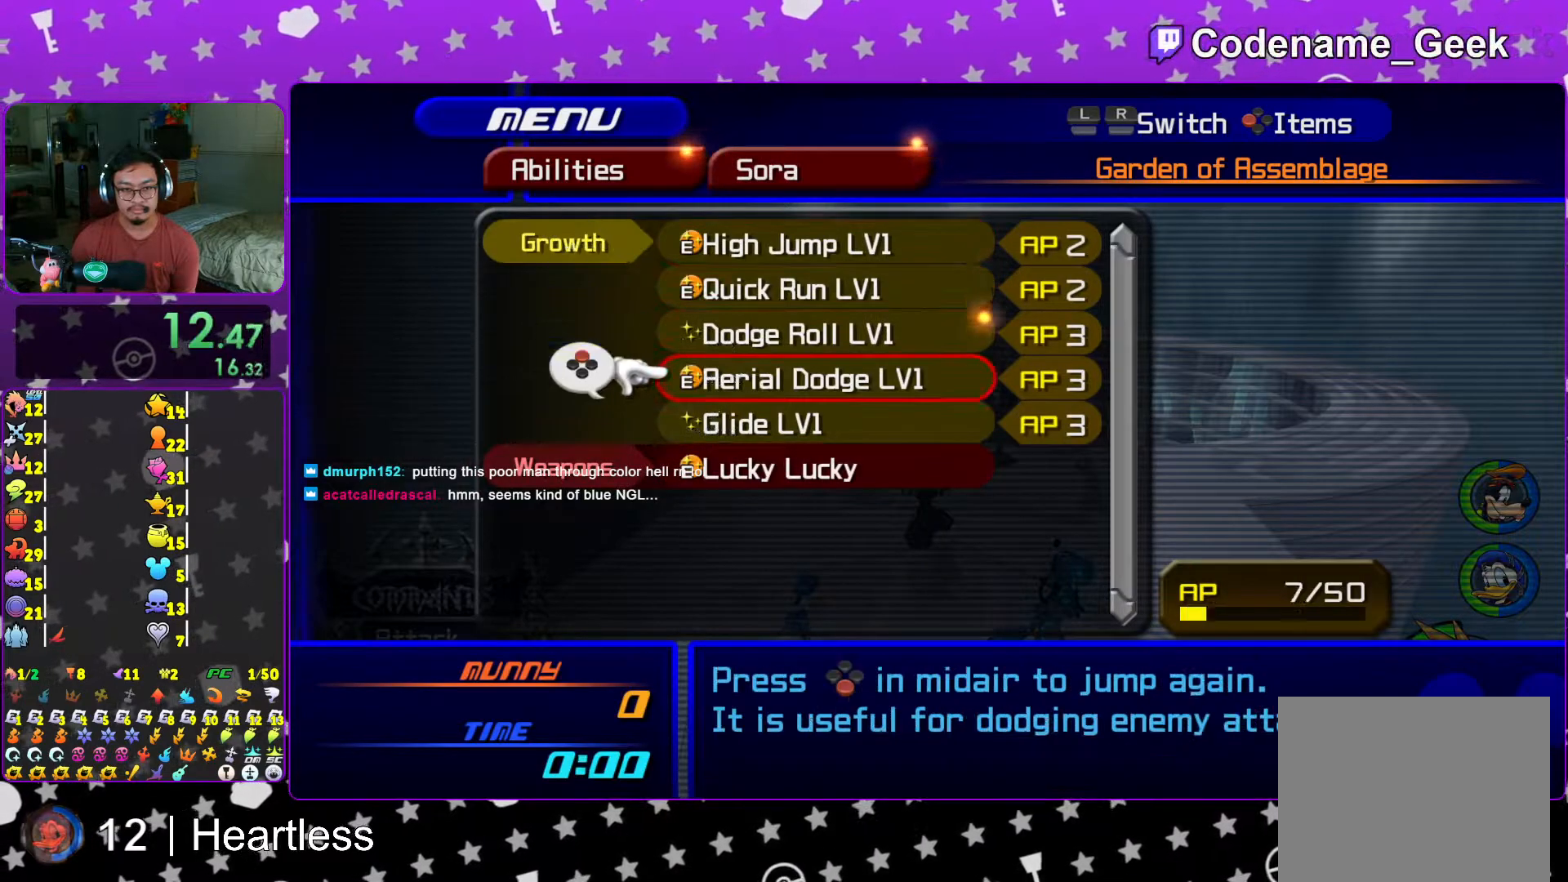
{"buttons": ["START"], "left_stick": "center", "right_stick": "center", "events": [[117, "DPAD_DOWN", "down"], [117, "X", "up"], [167, "X", "down"], [217, "DPAD_DOWN", "up"], [317, "X", "up"], [417, "START", "down"]]}
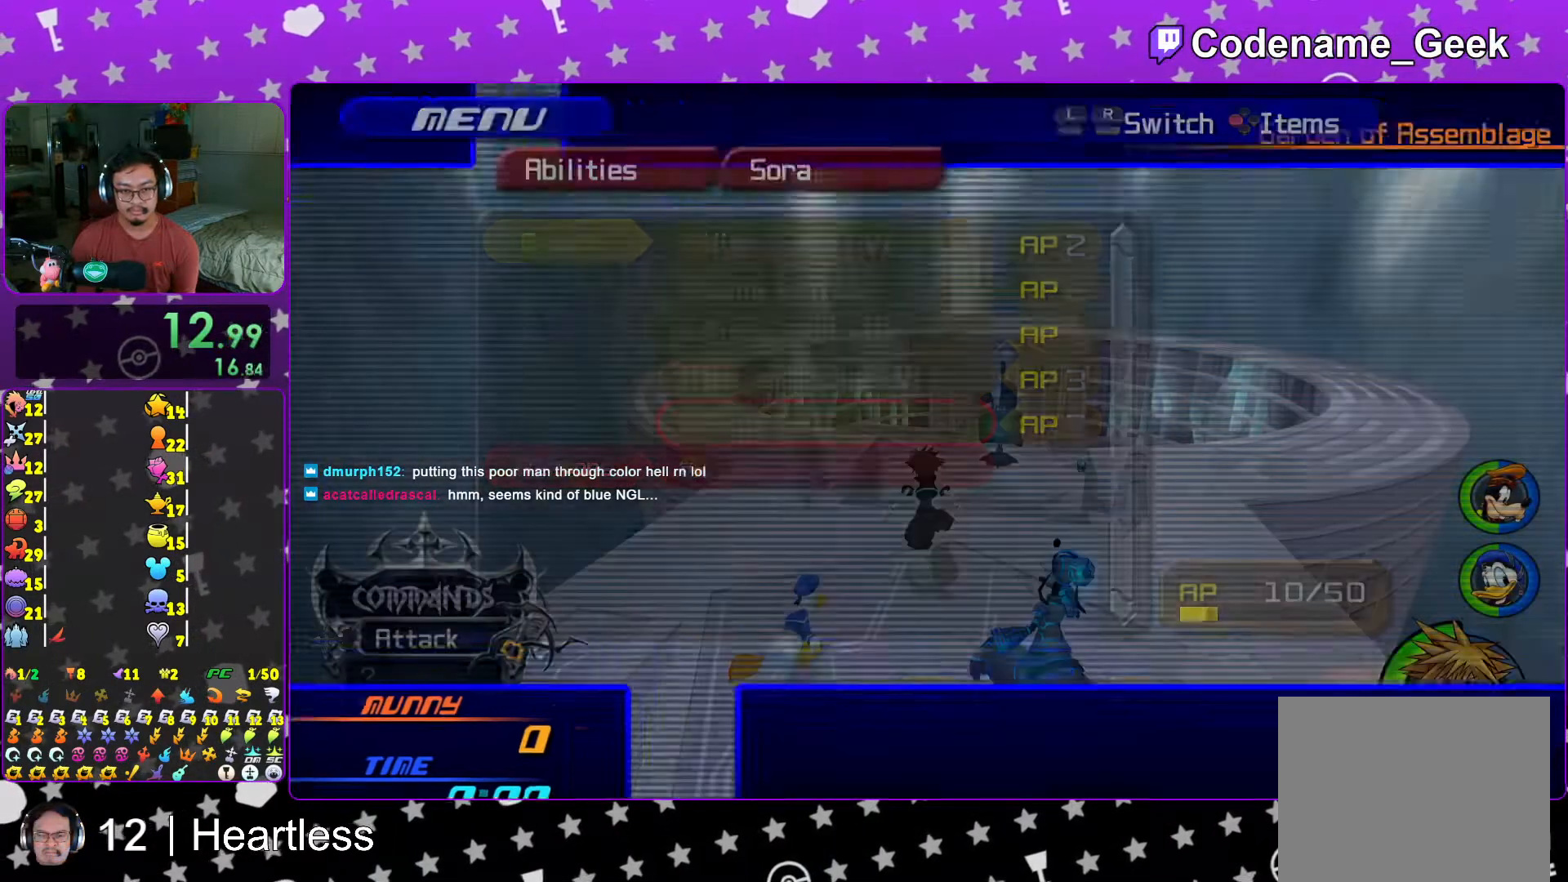
{"buttons": ["B"], "left_stick": "up", "right_stick": "center", "events": [[33, "START", "up"], [83, "L1", "down"], [117, "left_stick", "up-left"], [217, "L1", "up"], [267, "B", "down"], [333, "left_stick", "up"], [383, "B", "up"], [417, "B", "down"]]}
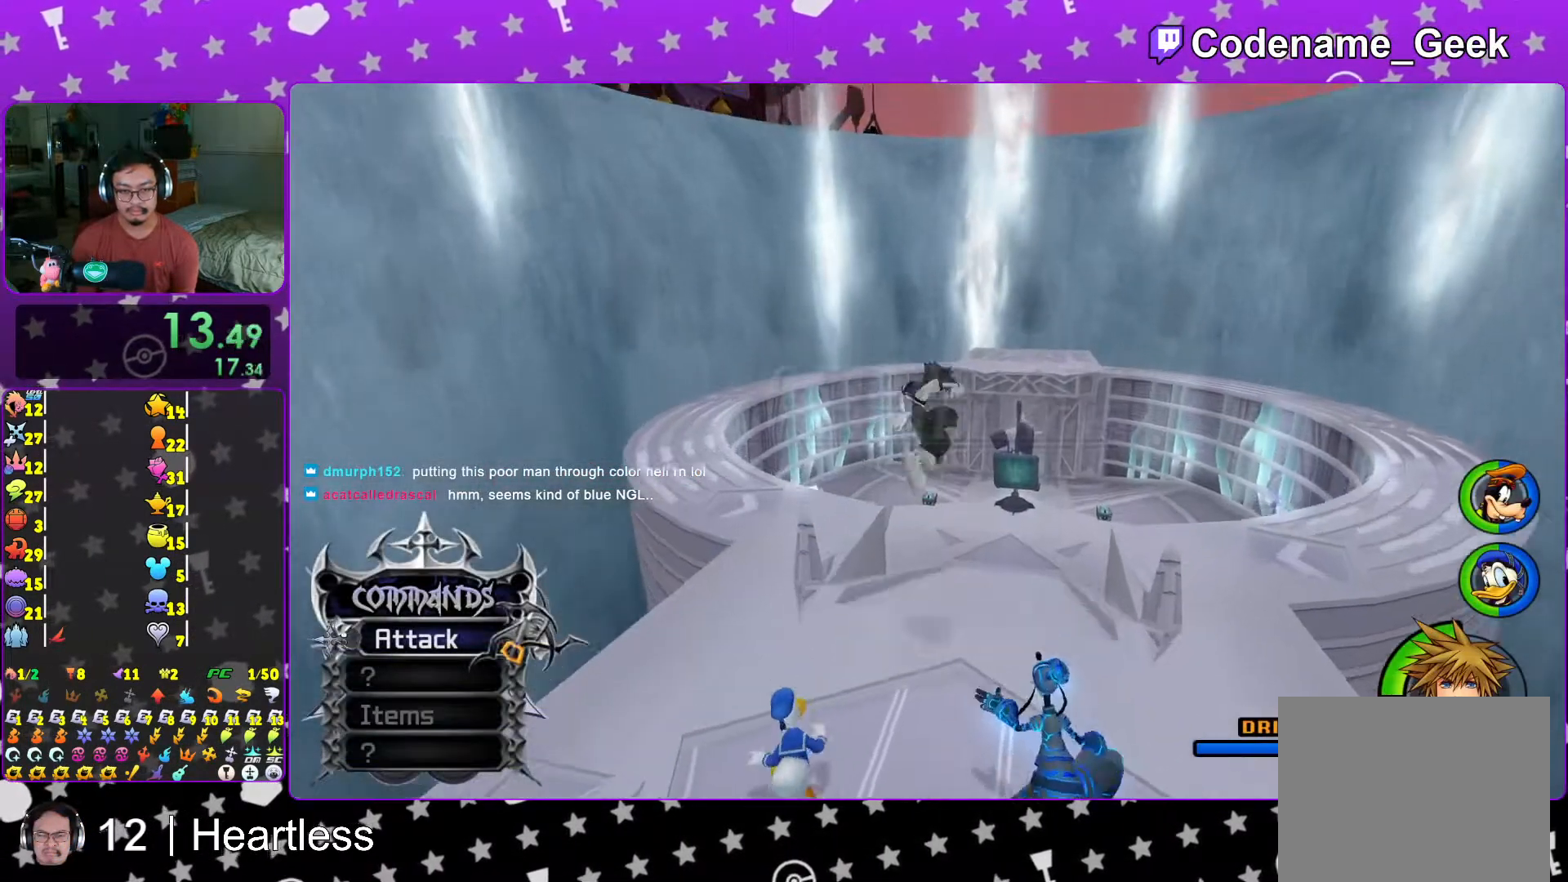
{"buttons": ["Y"], "left_stick": "up", "right_stick": "center", "events": [[33, "B", "up"], [33, "Y", "down"]]}
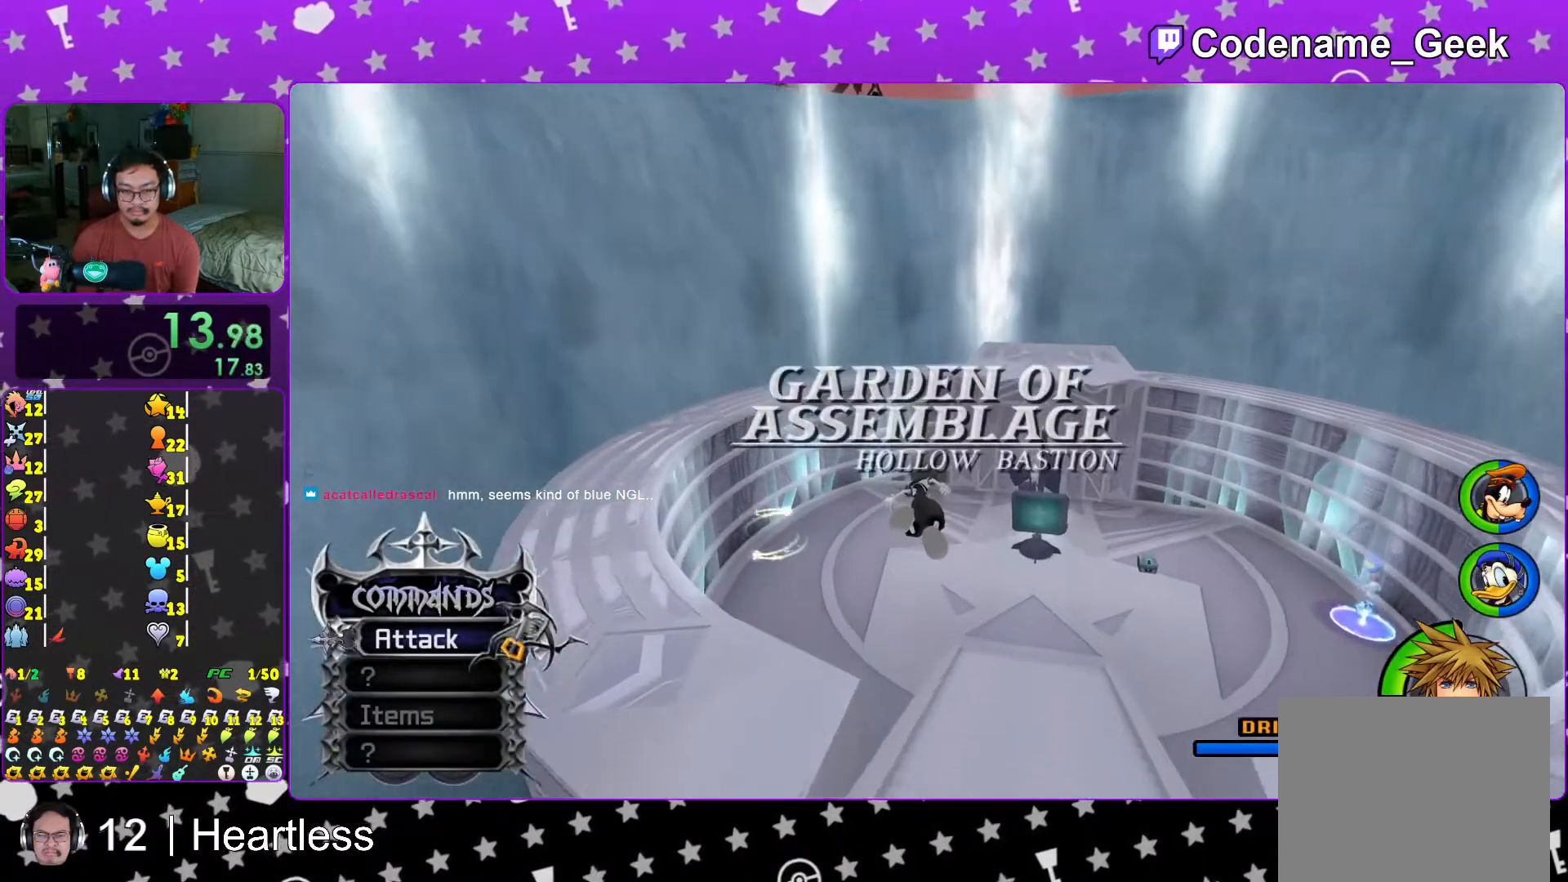
{"buttons": [], "left_stick": "up", "right_stick": "center", "events": [[117, "L1", "down"], [267, "L1", "up"], [267, "Y", "up"], [417, "L1", "down"], [433, "right_stick", "right"], [483, "L1", "up"], [483, "right_stick", "center"]]}
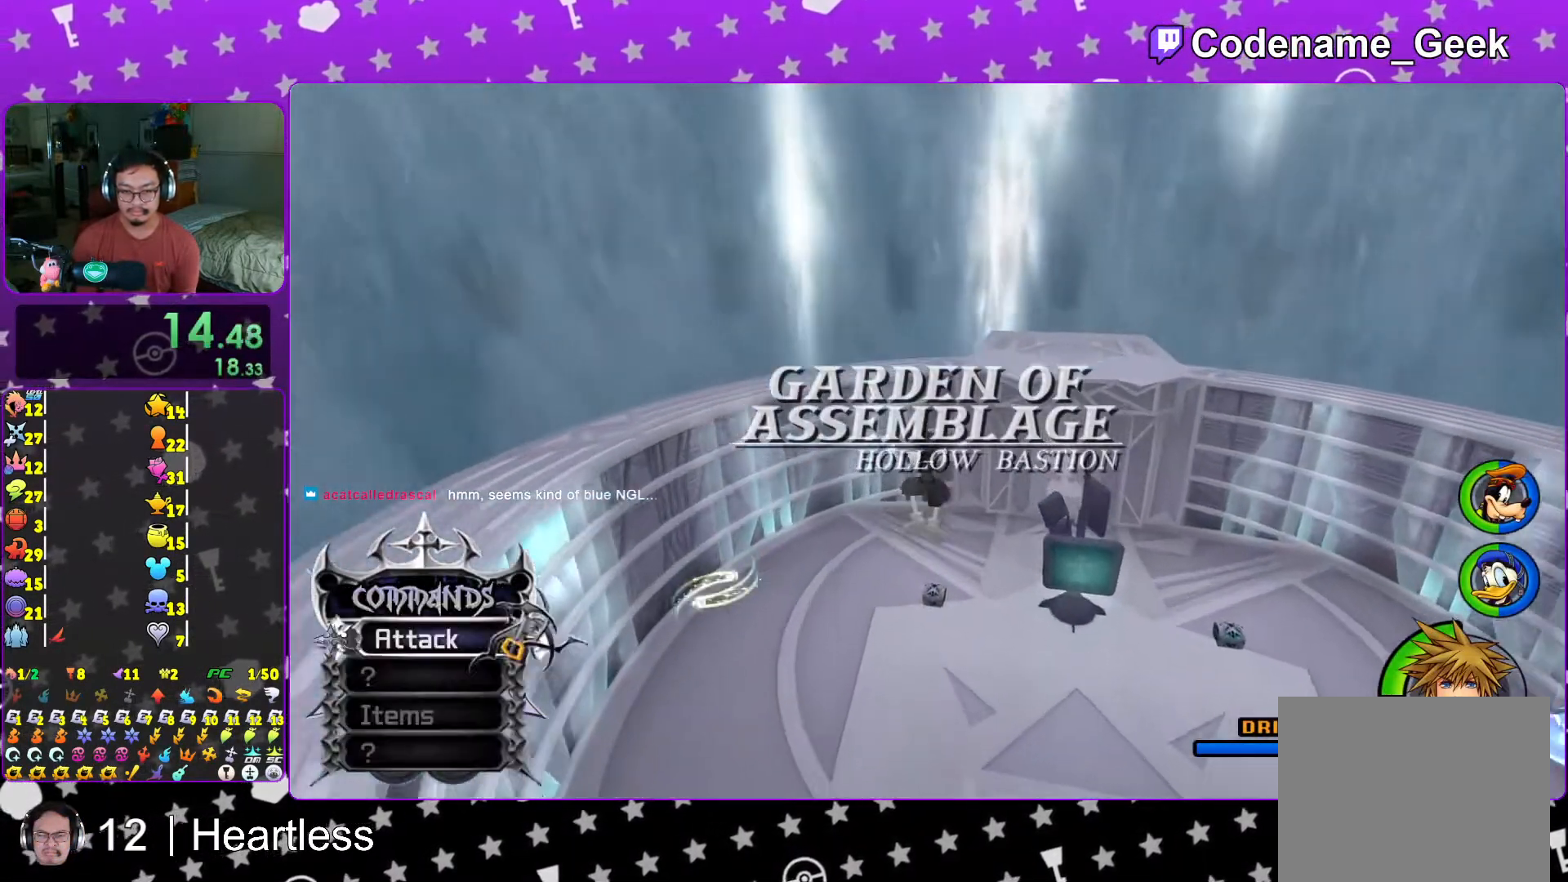
{"buttons": [], "left_stick": "up", "right_stick": "center", "events": [[133, "L1", "down"], [167, "right_stick", "right"], [183, "L1", "up"], [217, "right_stick", "center"], [333, "L1", "down"], [417, "L1", "up"]]}
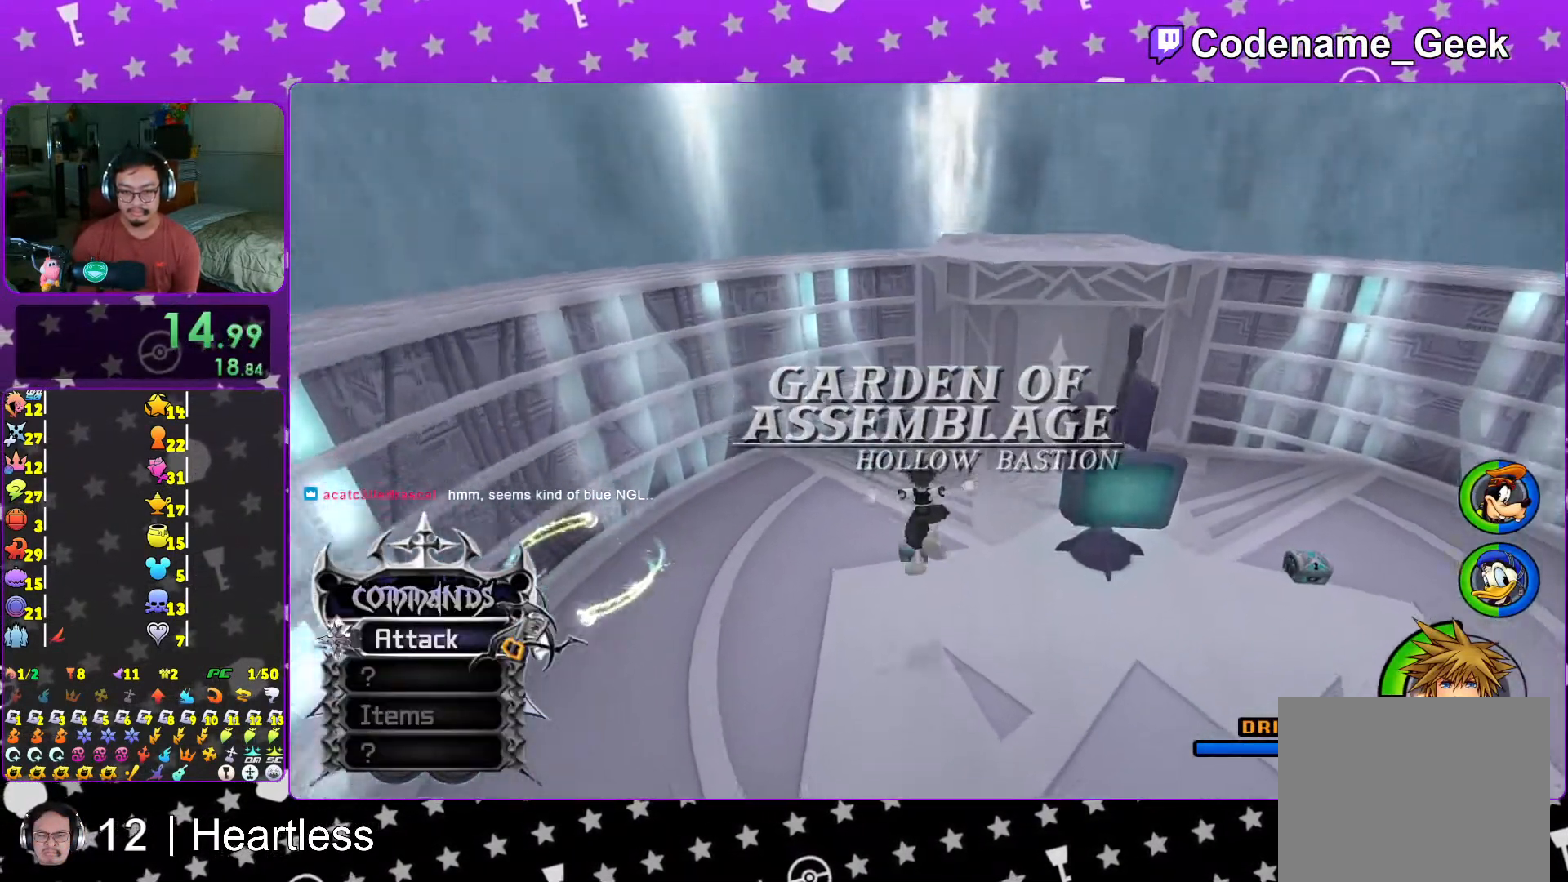
{"buttons": [], "left_stick": "center", "right_stick": "center", "events": [[33, "L1", "down"], [83, "L1", "up"], [217, "L1", "down"], [283, "L1", "up"], [417, "X", "down"], [483, "X", "up"], [483, "left_stick", "center"]]}
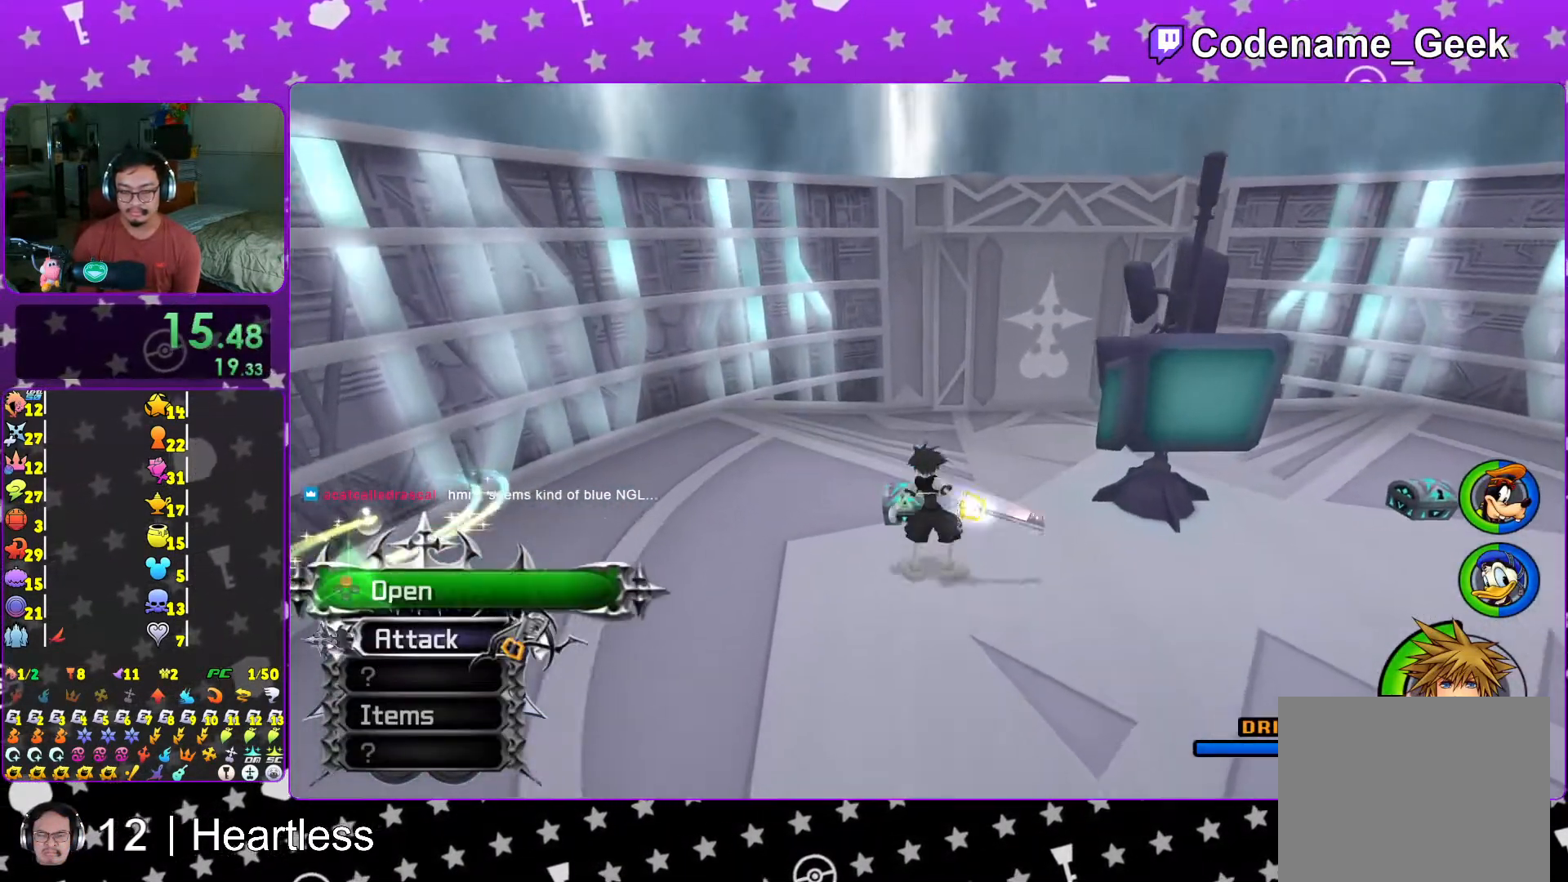
{"buttons": ["X"], "left_stick": "center", "right_stick": "center", "events": [[83, "X", "down"], [117, "L1", "down"], [183, "X", "up"], [217, "L1", "up"], [267, "X", "down"], [317, "L1", "down"], [367, "L1", "up"], [367, "X", "up"], [467, "X", "down"]]}
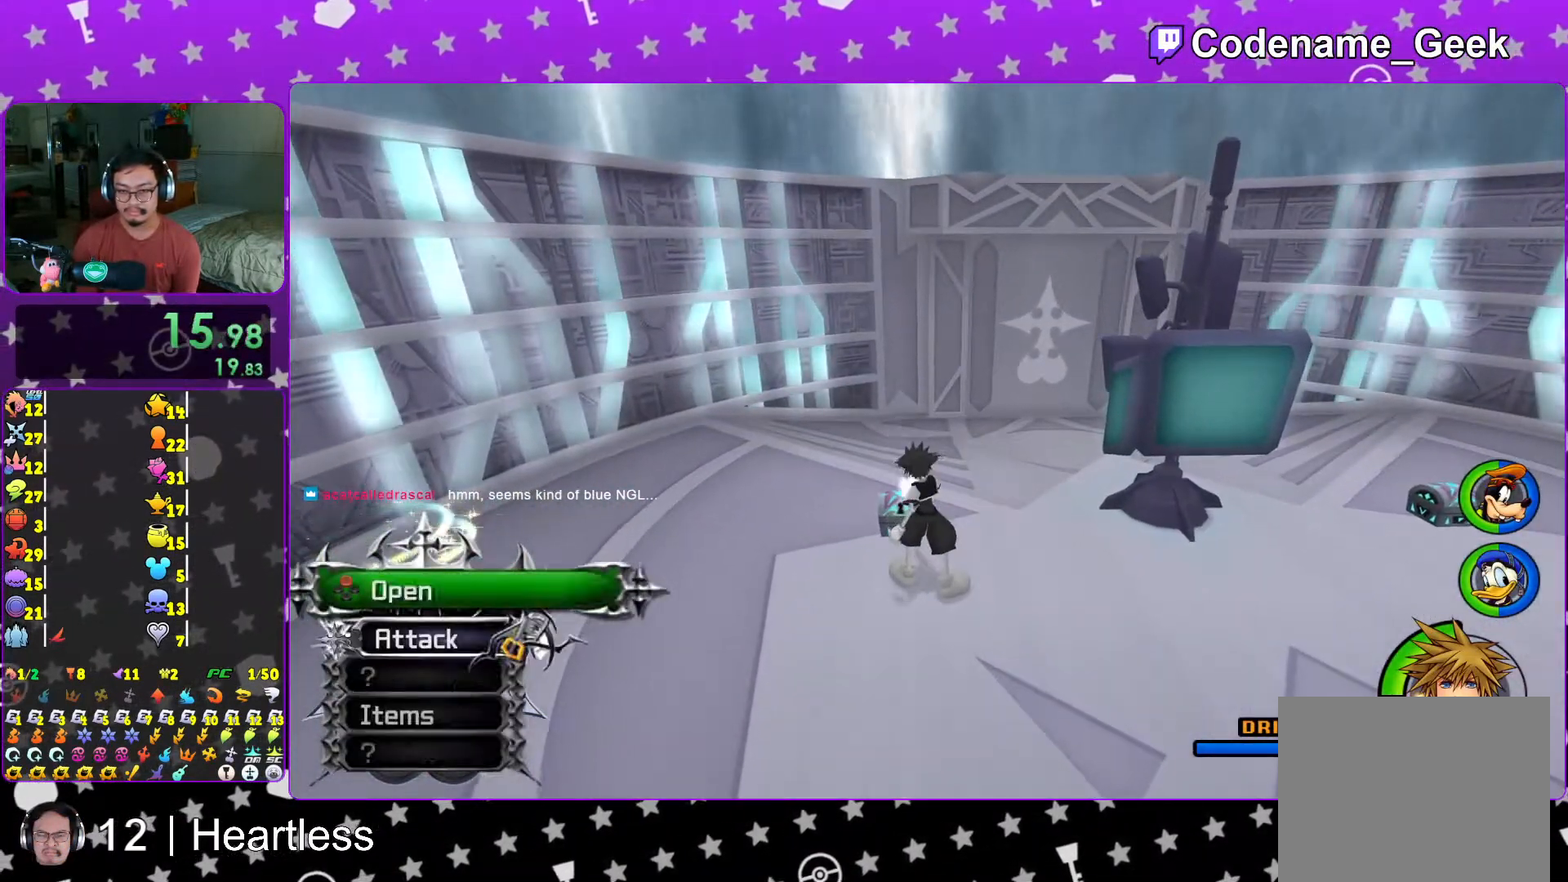
{"buttons": ["L1"], "left_stick": "right", "right_stick": "center", "events": [[33, "L1", "down"], [33, "X", "up"], [33, "left_stick", "right"], [117, "L1", "up"], [117, "right_stick", "down-right"], [167, "right_stick", "center"], [417, "L1", "down"]]}
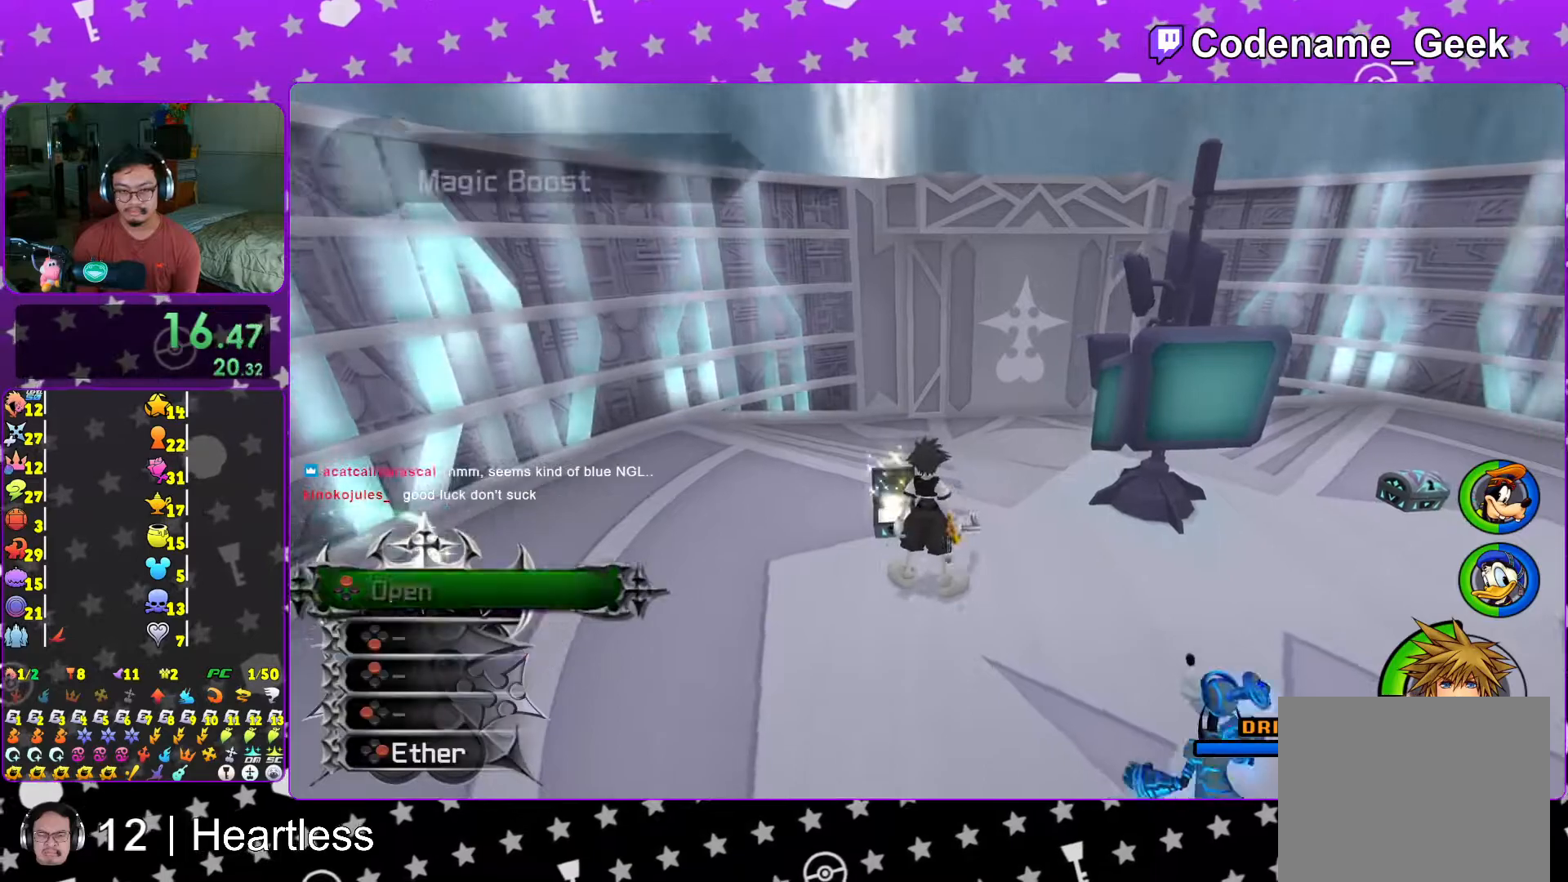
{"buttons": ["X"], "left_stick": "right", "right_stick": "center", "events": [[17, "L1", "up"], [267, "X", "down"], [333, "X", "up"], [467, "X", "down"]]}
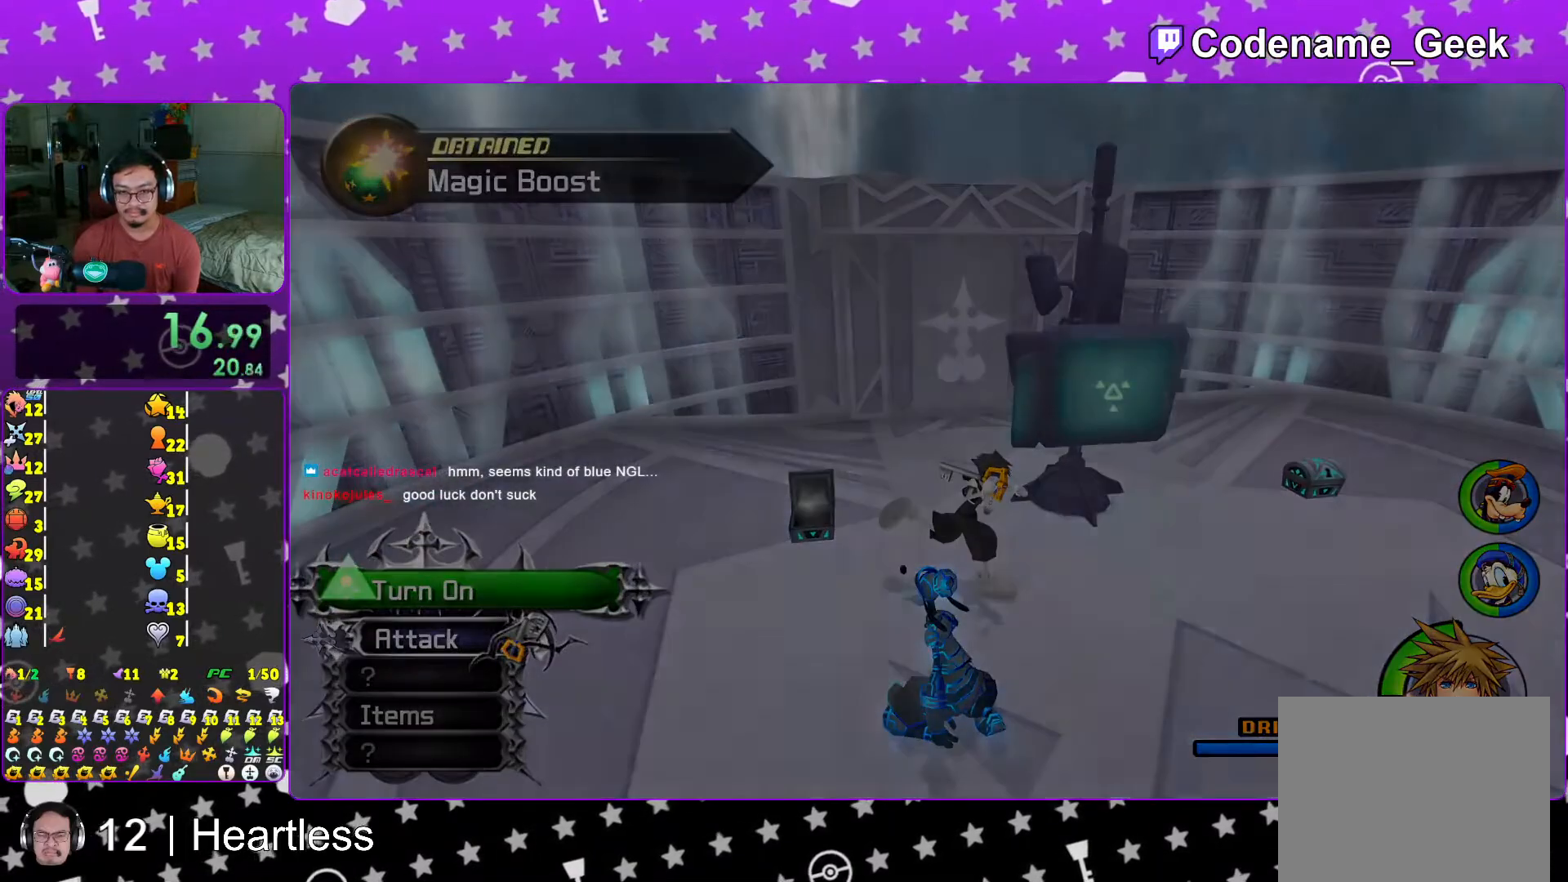
{"buttons": ["B"], "left_stick": "center", "right_stick": "center", "events": [[33, "X", "up"], [167, "B", "down"], [183, "left_stick", "center"], [233, "B", "up"], [317, "B", "down"], [417, "B", "up"], [467, "B", "down"]]}
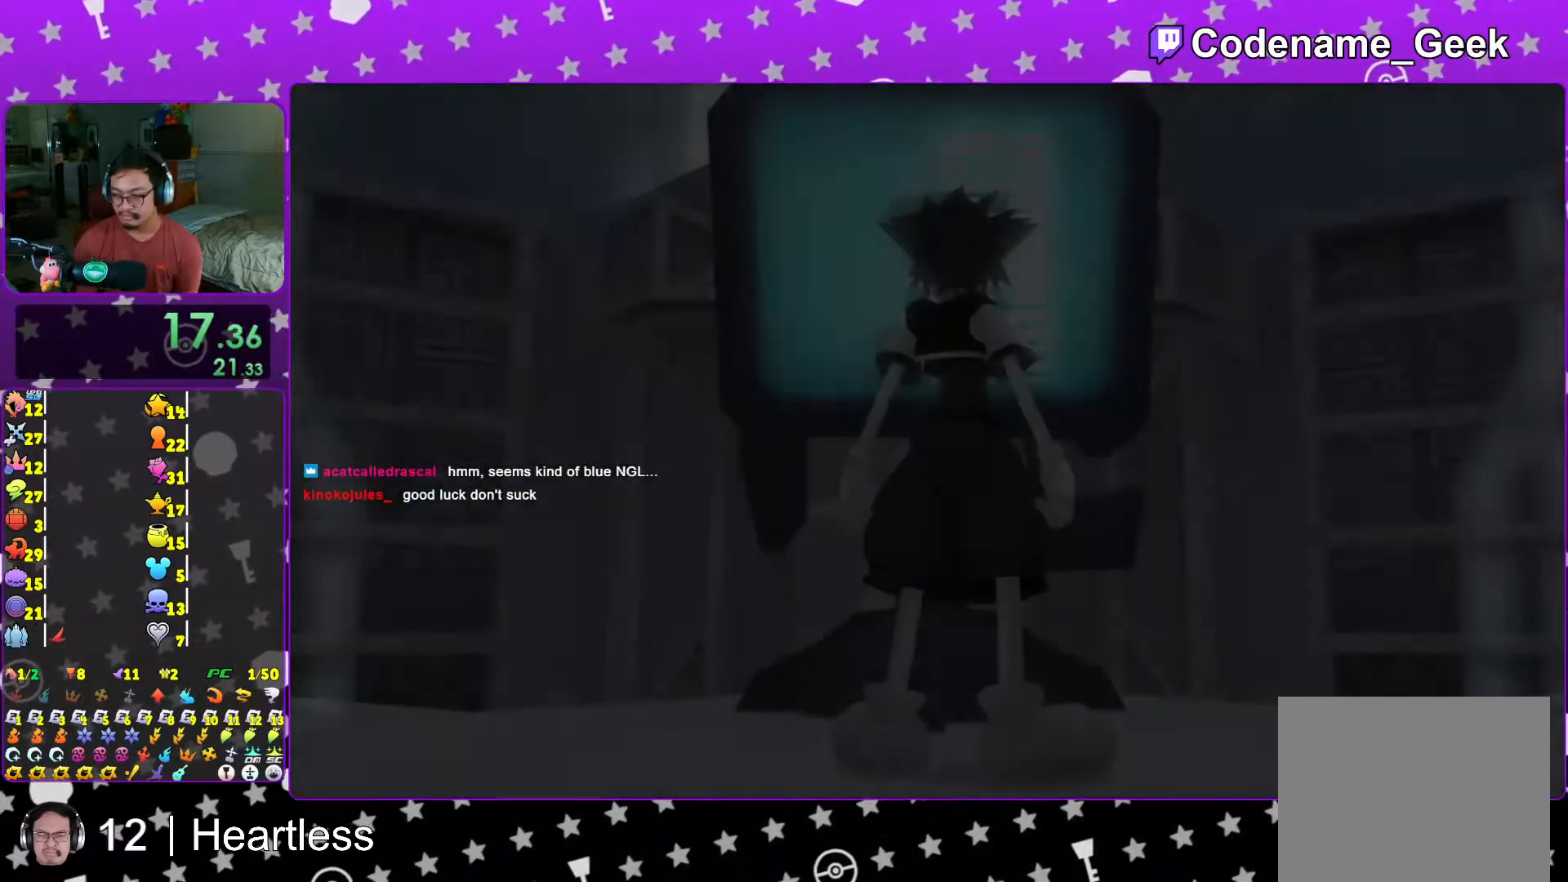
{"buttons": ["B"], "left_stick": "center", "right_stick": "center"}
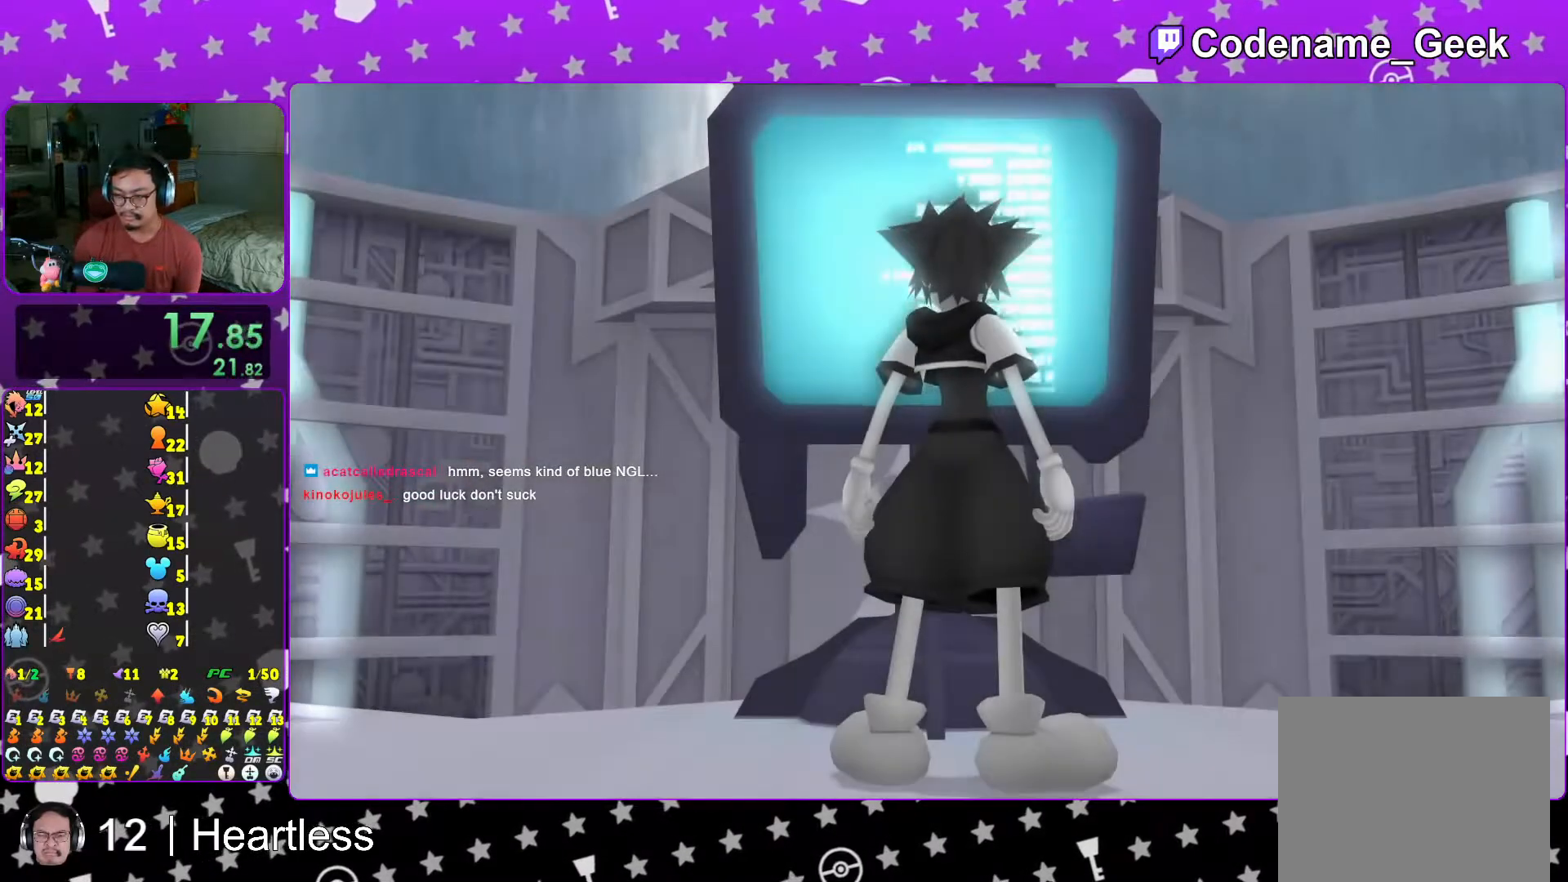
{"buttons": [], "left_stick": "center", "right_stick": "center", "events": [[17, "B", "up"], [117, "START", "down"], [217, "START", "up"], [267, "DPAD_DOWN", "down"], [367, "A", "down"], [367, "DPAD_DOWN", "up"], [467, "A", "up"]]}
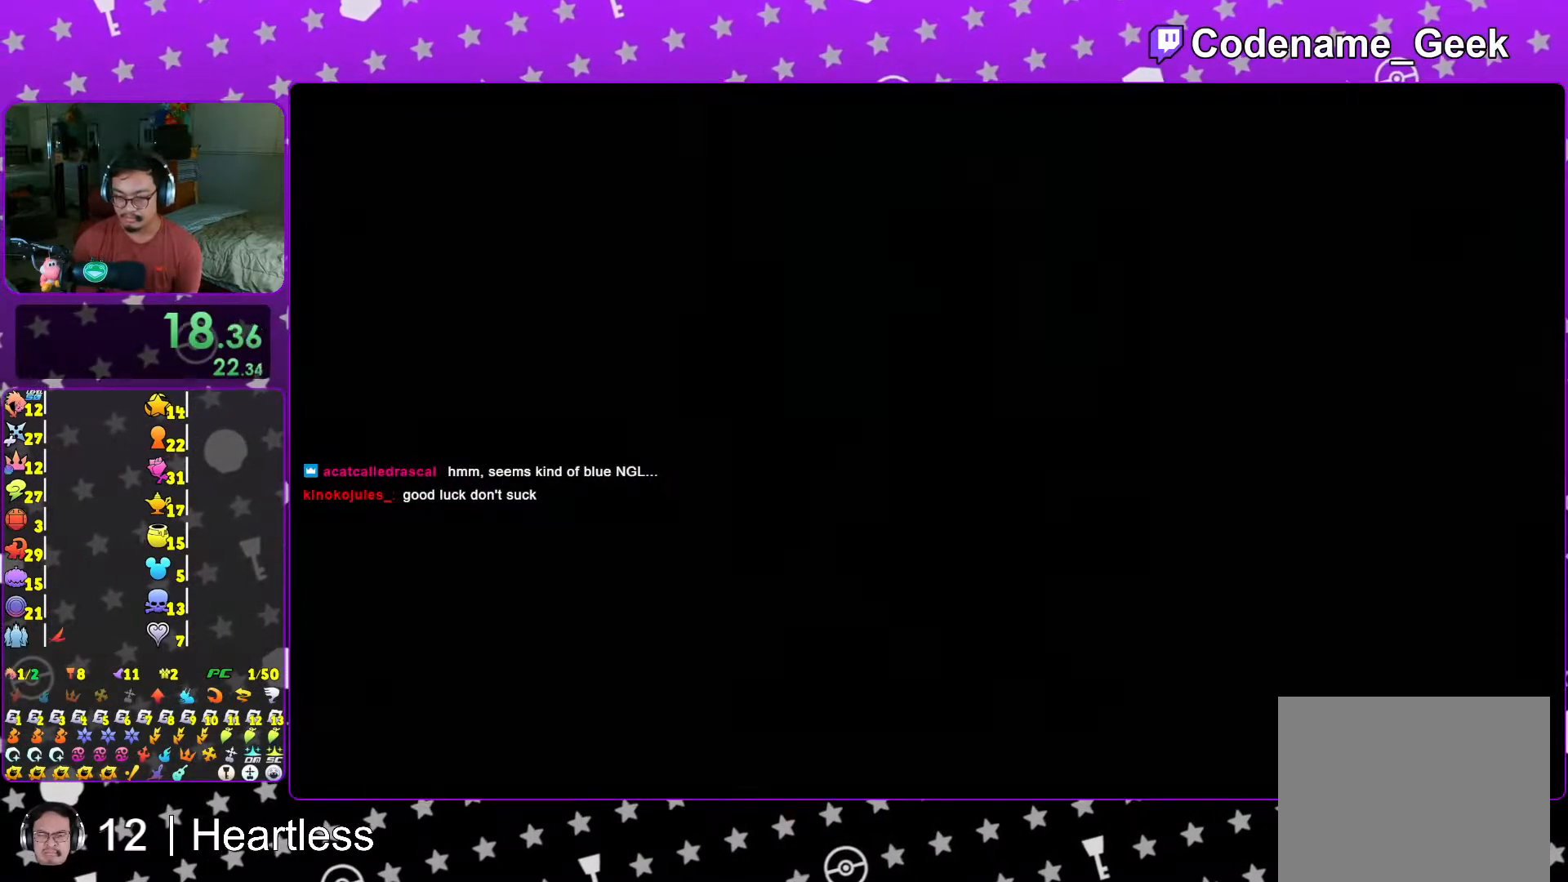
{"buttons": [], "left_stick": "up-right", "right_stick": "down", "events": [[33, "L1", "down"], [33, "left_stick", "up-right"], [117, "L1", "up"], [283, "L1", "down"], [367, "L1", "up"], [483, "right_stick", "down"]]}
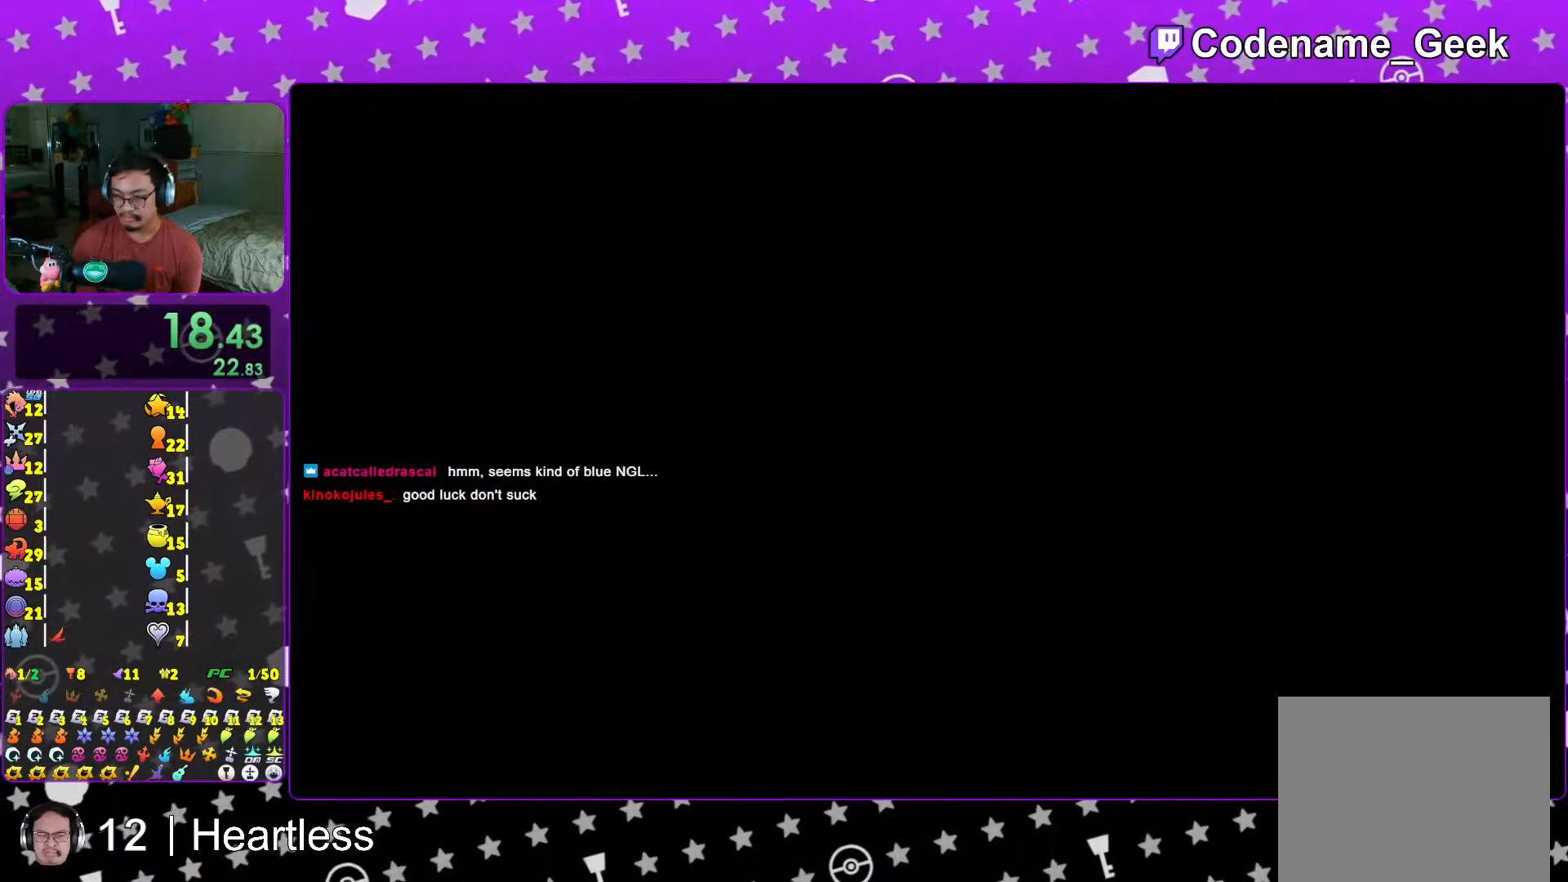
{"buttons": [], "left_stick": "up-right", "right_stick": "center", "events": [[17, "L1", "down"], [83, "L1", "up"], [117, "right_stick", "center"], [217, "L1", "down"], [233, "right_stick", "down"], [317, "L1", "up"], [333, "right_stick", "center"]]}
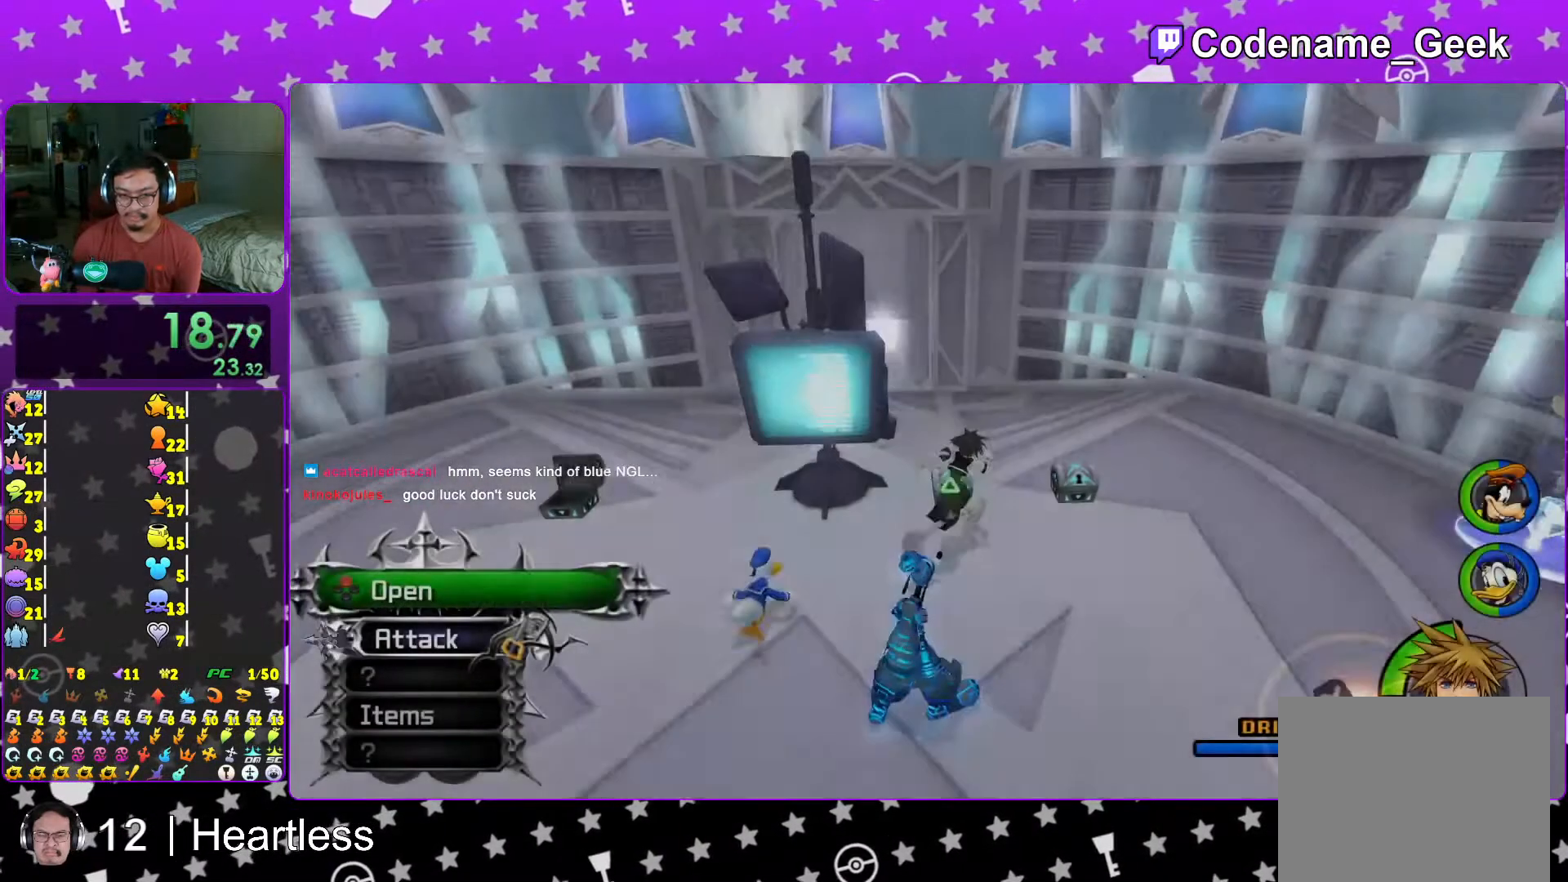
{"buttons": [], "left_stick": "center", "right_stick": "center", "events": [[133, "X", "down"], [233, "X", "up"], [283, "left_stick", "center"], [333, "L1", "down"], [333, "X", "down"], [417, "L1", "up"], [467, "X", "up"]]}
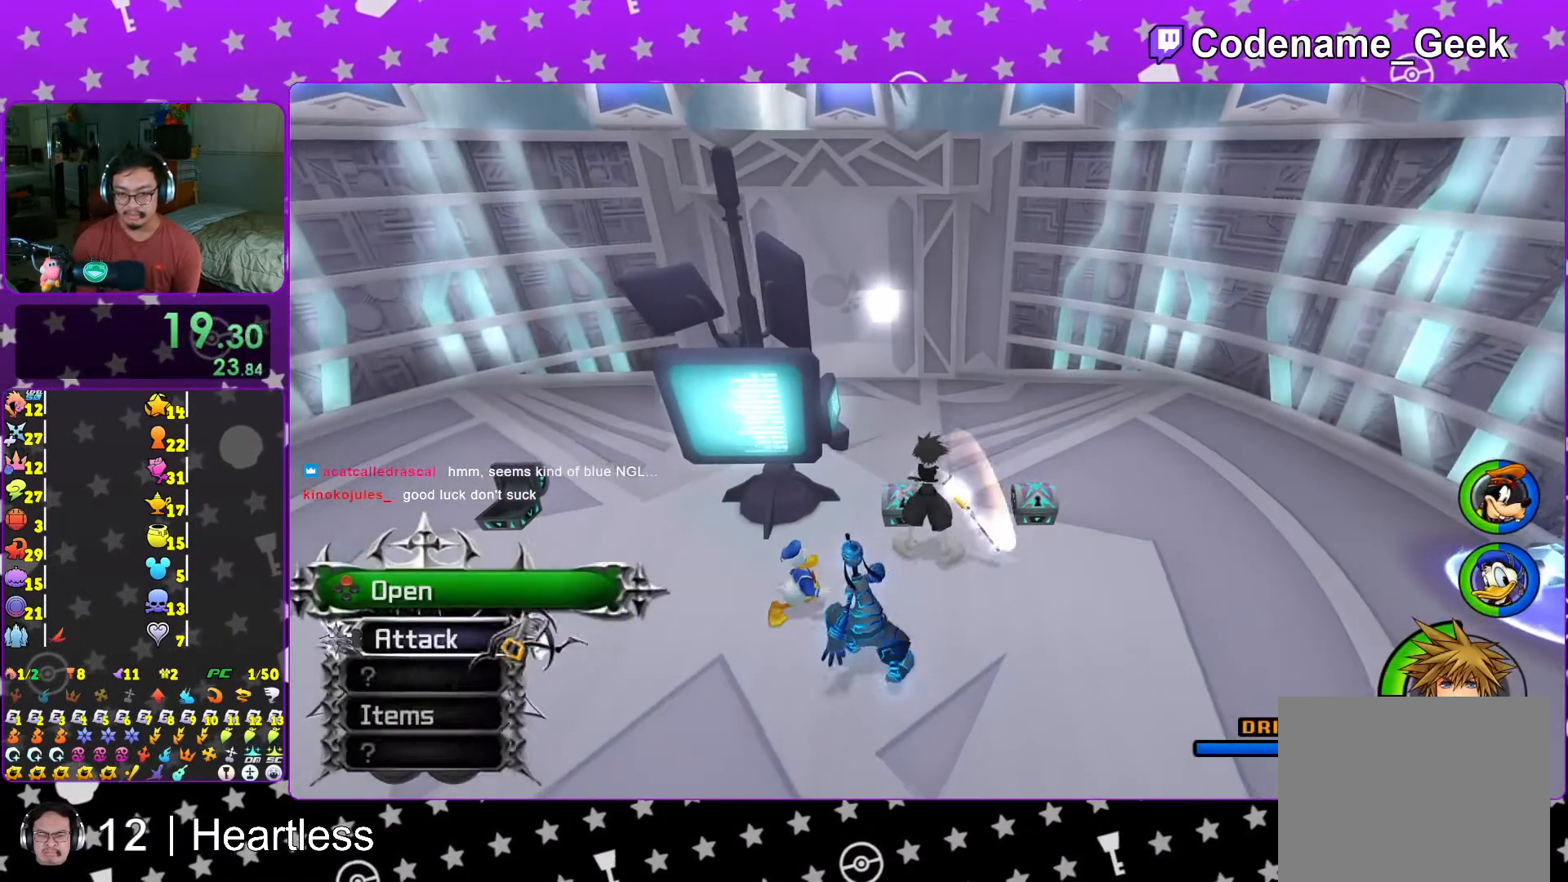
{"buttons": [], "left_stick": "center", "right_stick": "center", "events": [[33, "L1", "down"], [67, "X", "down"], [117, "L1", "up"], [167, "X", "up"], [267, "L1", "down"], [267, "X", "down"], [317, "L1", "up"], [367, "X", "up"]]}
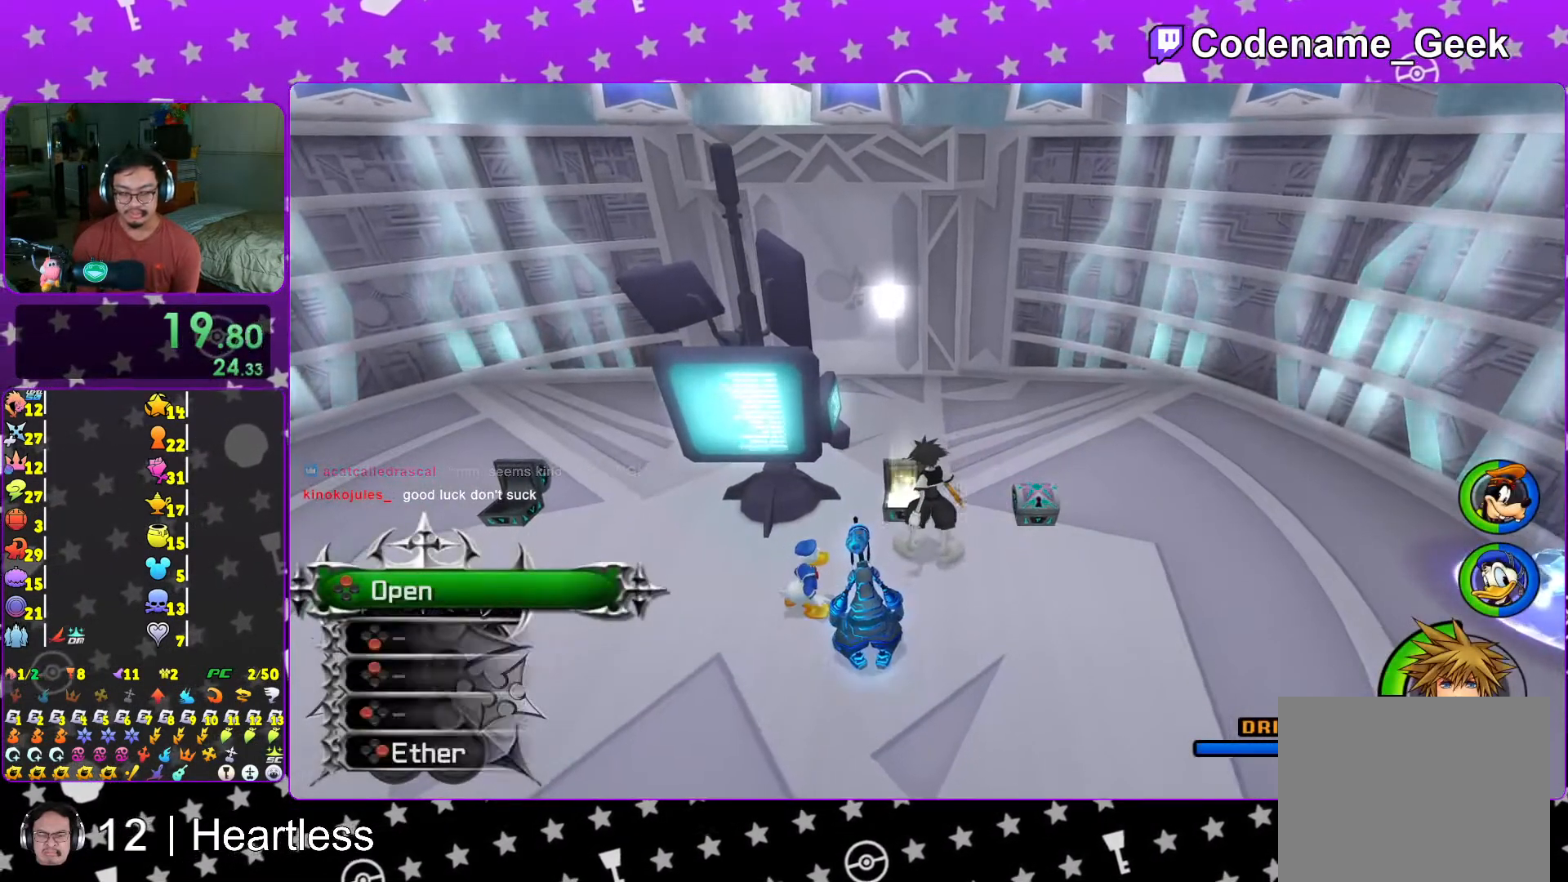
{"buttons": ["X"], "left_stick": "right", "right_stick": "right", "events": [[17, "L1", "down"], [67, "L1", "up"], [67, "left_stick", "right"], [367, "right_stick", "right"], [483, "X", "down"]]}
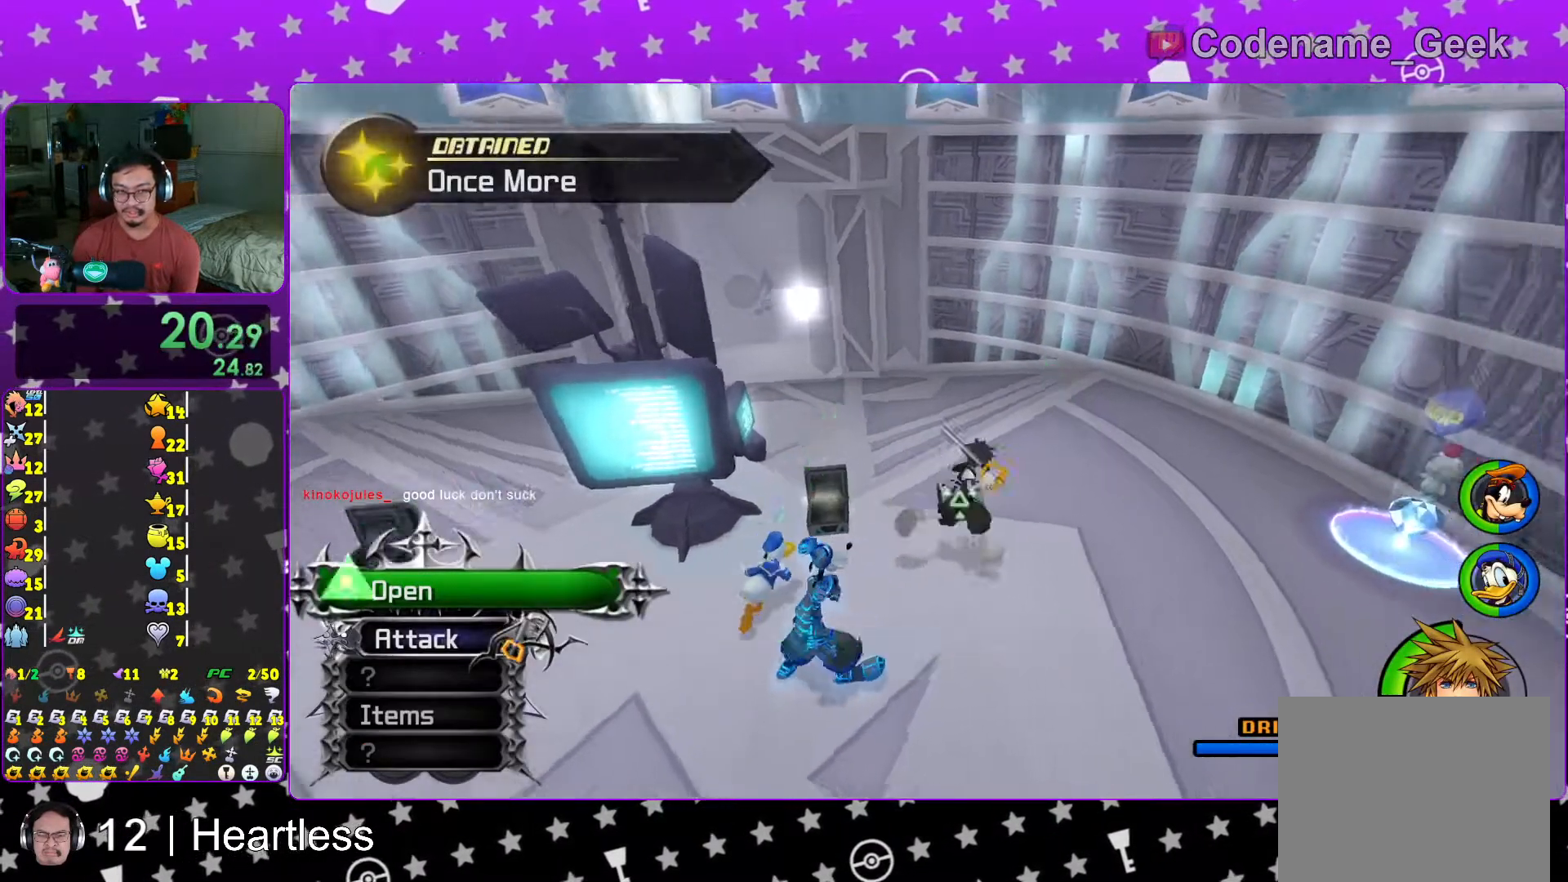
{"buttons": ["X"], "left_stick": "up-right", "right_stick": "center", "events": [[83, "X", "up"], [183, "X", "down"], [283, "L1", "down"], [317, "X", "up"], [367, "right_stick", "center"], [417, "L1", "up"], [417, "X", "down"], [417, "left_stick", "up-right"]]}
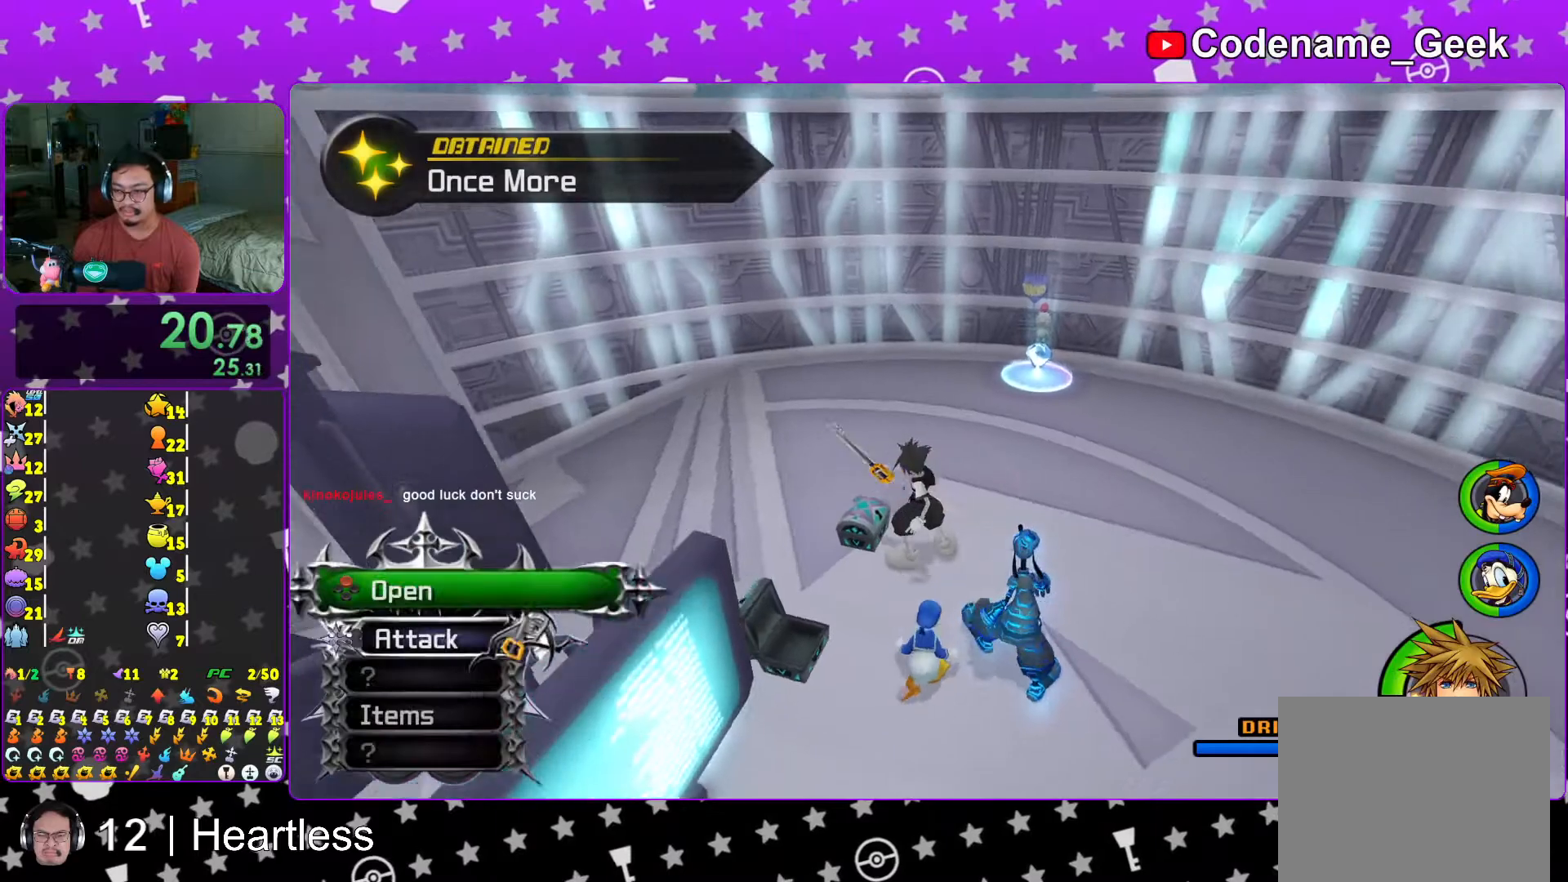
{"buttons": ["L1"], "left_stick": "up", "right_stick": "center", "events": [[33, "L1", "down"], [33, "X", "up"], [83, "left_stick", "up"], [117, "X", "down"], [133, "L1", "up"], [217, "X", "up"], [267, "L1", "down"], [367, "L1", "up"], [483, "L1", "down"]]}
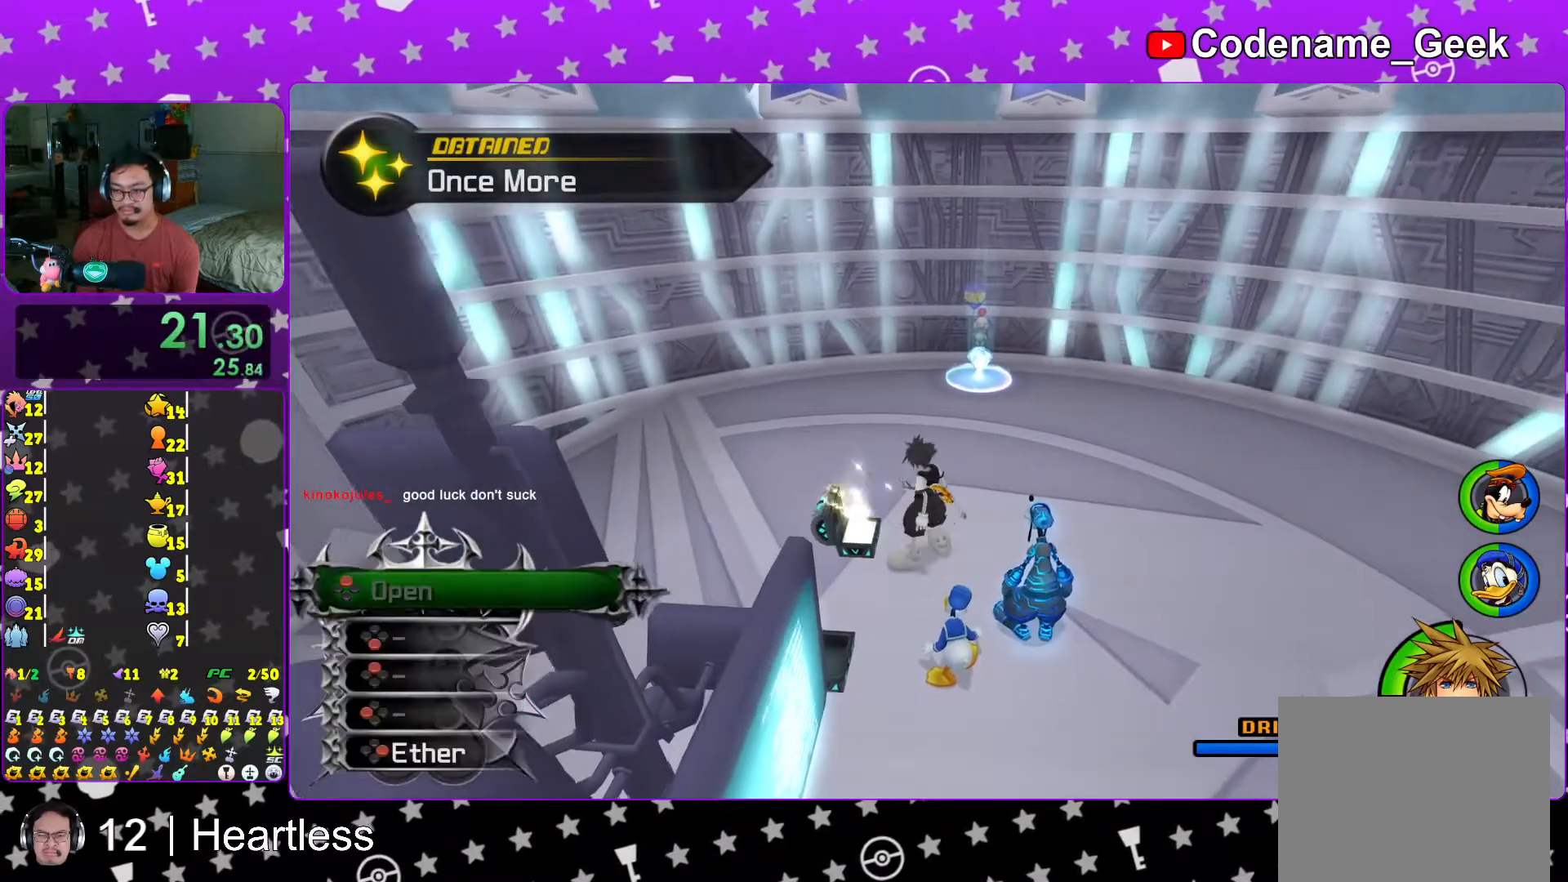
{"buttons": [], "left_stick": "up", "right_stick": "center", "events": [[83, "L1", "up"], [267, "right_stick", "right"], [317, "right_stick", "center"]]}
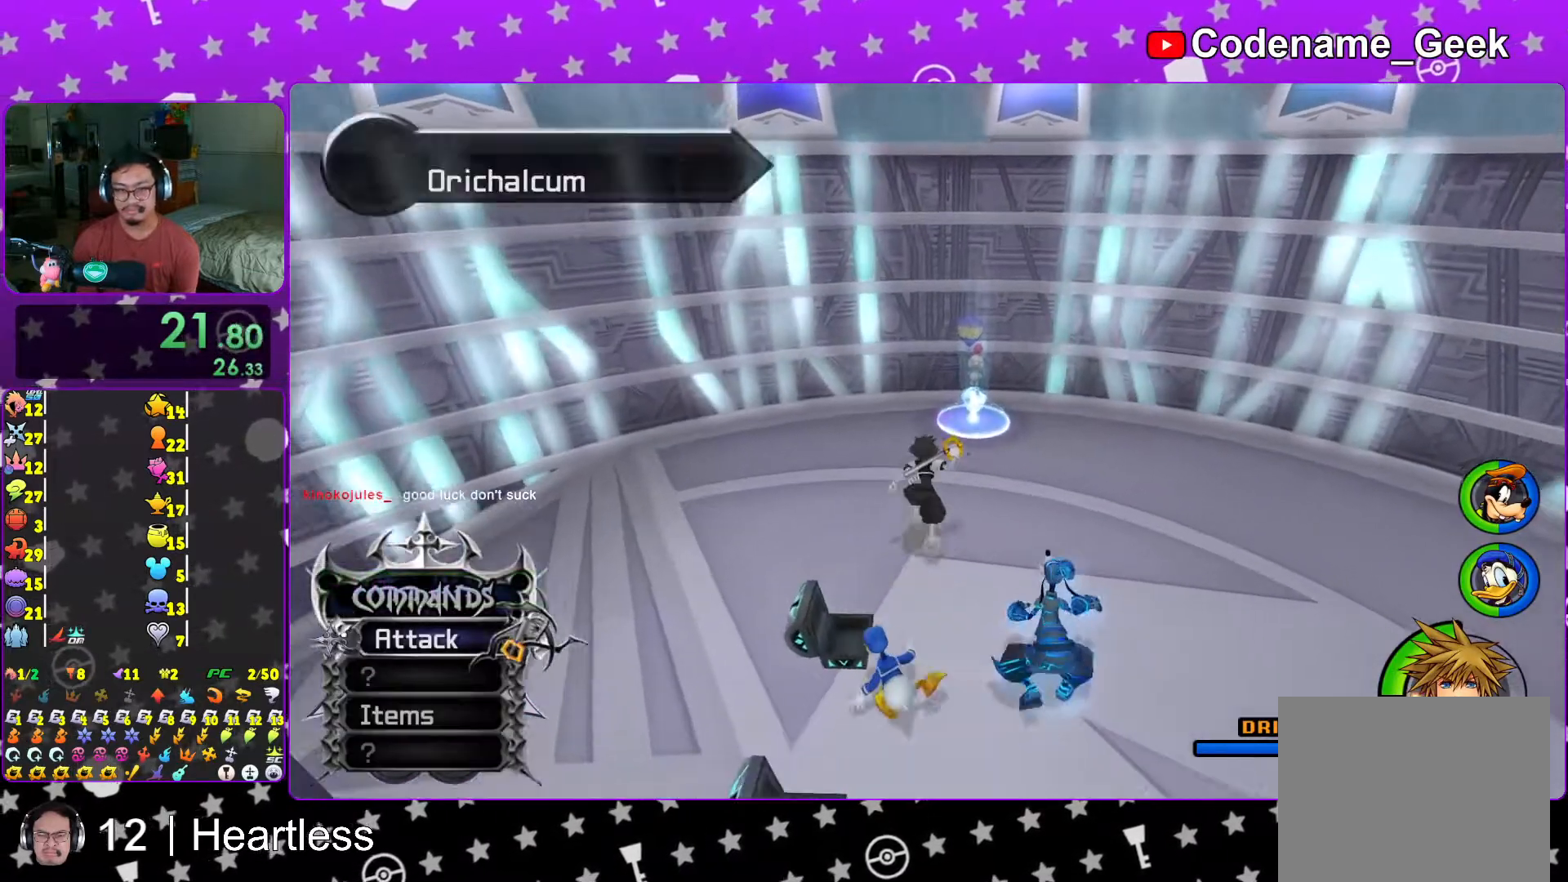
{"buttons": ["X"], "left_stick": "up", "right_stick": "center", "events": [[467, "X", "down"]]}
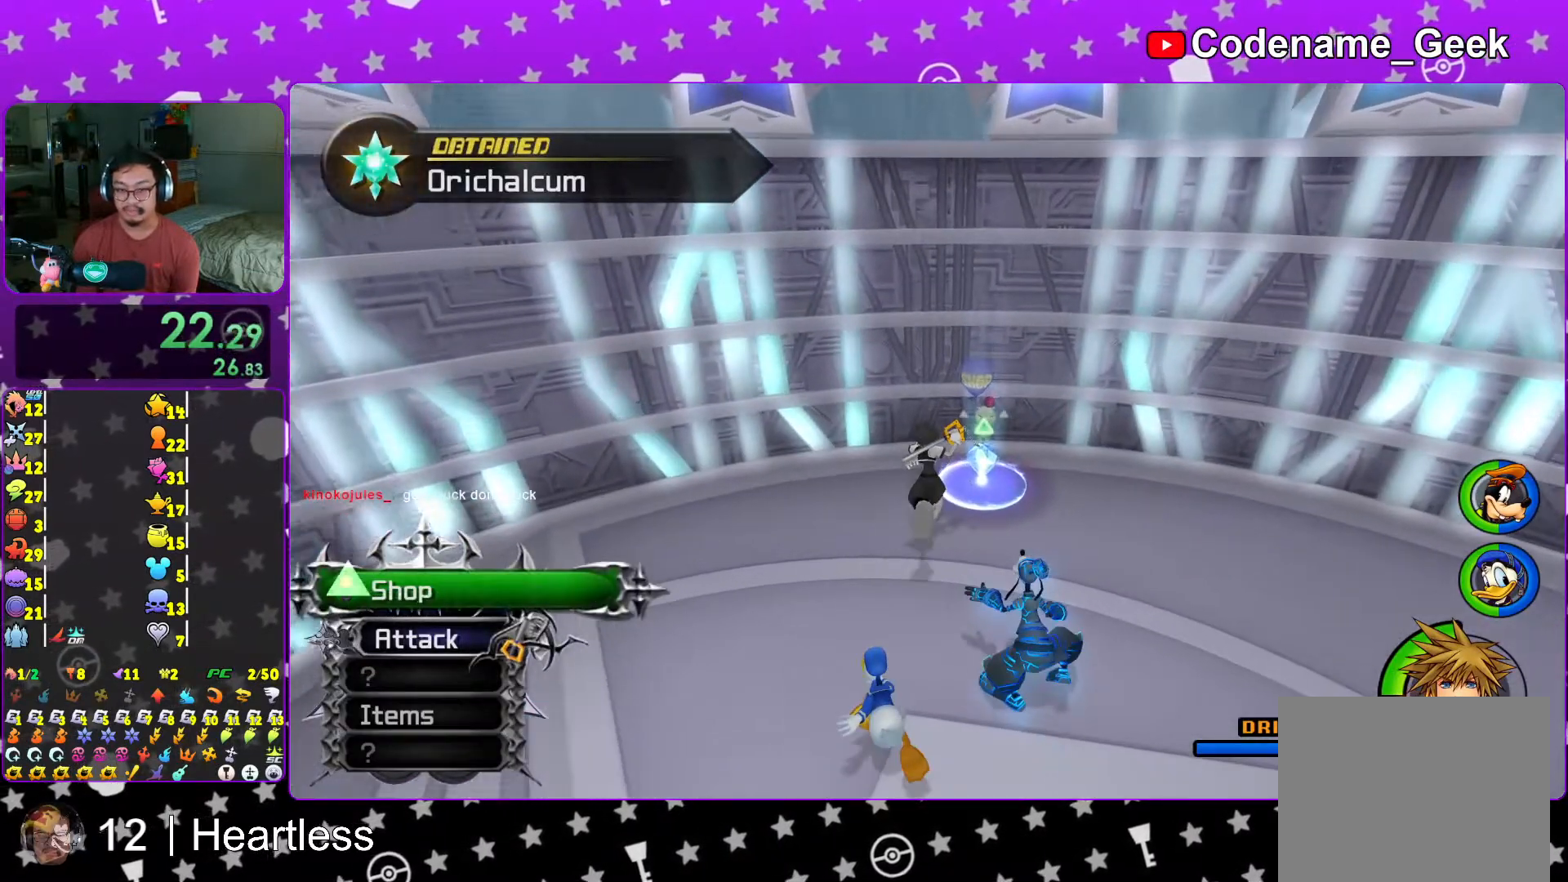
{"buttons": ["A"], "left_stick": "center", "right_stick": "center", "events": [[167, "X", "up"], [183, "left_stick", "center"], [333, "A", "down"]]}
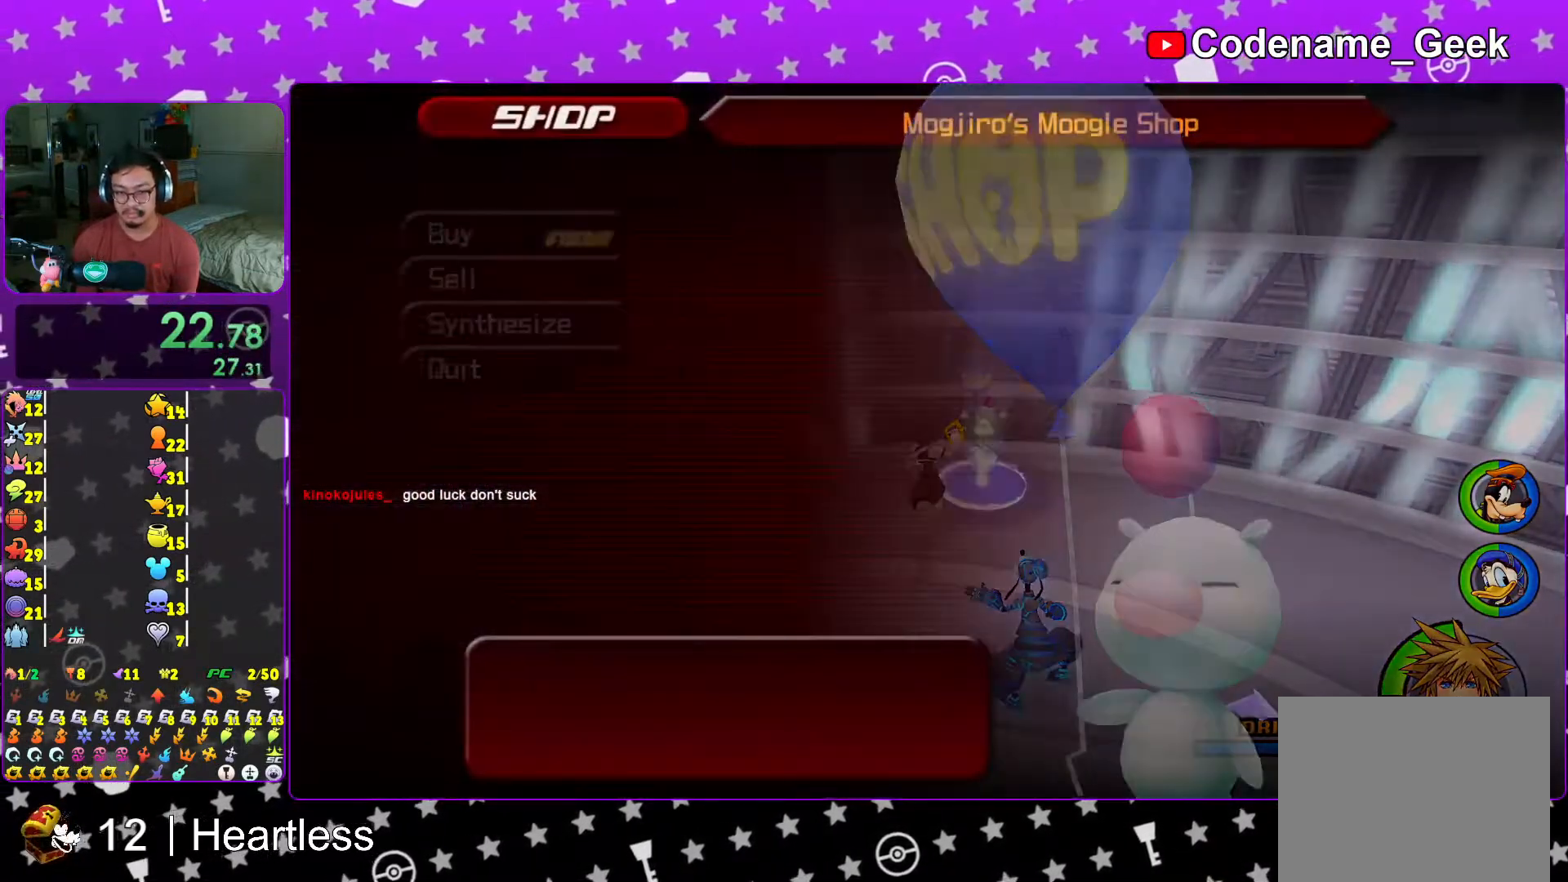
{"buttons": [], "left_stick": "down", "right_stick": "center", "events": [[17, "A", "up"], [117, "left_stick", "down"]]}
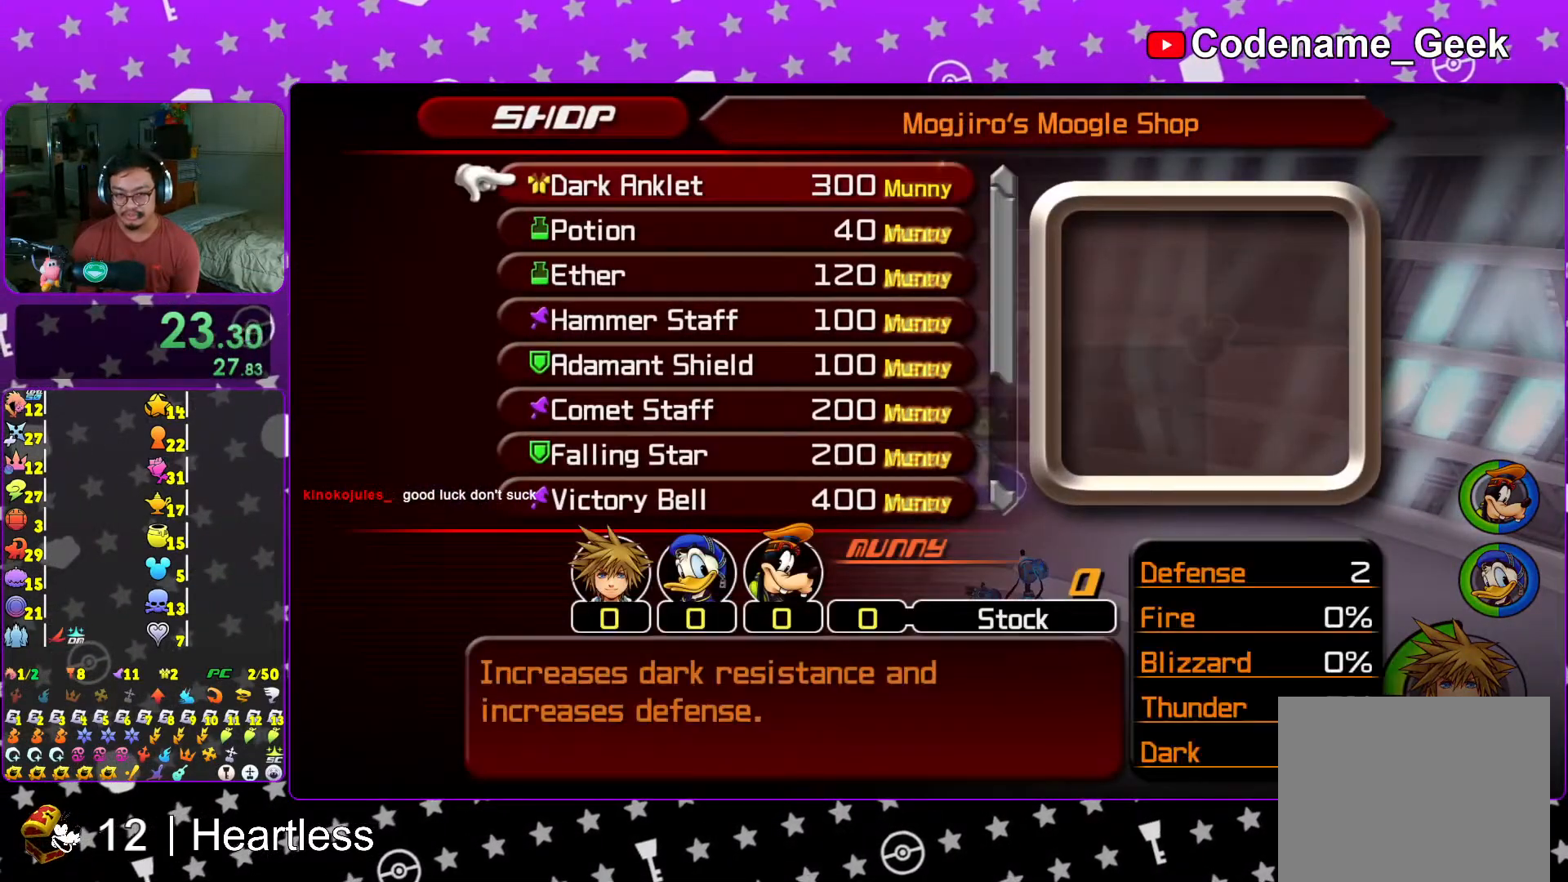
{"buttons": [], "left_stick": "down", "right_stick": "center", "events": []}